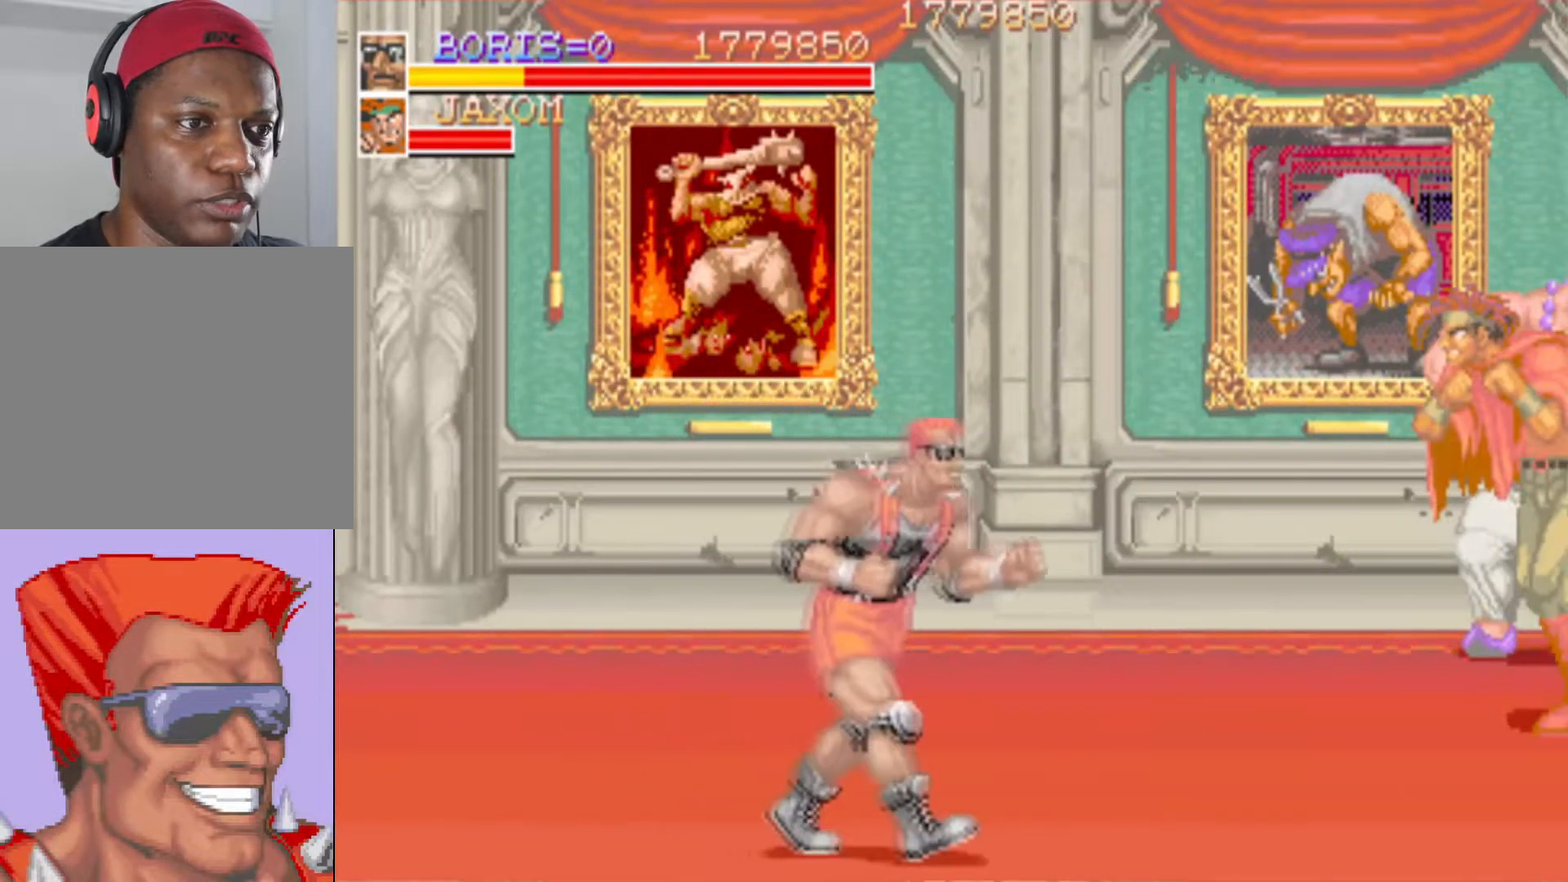
Gameplay with a controller (PlayStation layout); each line is a JSON object with the inputs held at the frame after it. "events" lists button and stick changes between this image and that frame as [ms after this image, input, new state], when the widget could be followed in between. Not read: left_stick right_stick.
{"buttons": [], "events": [[133, "DPAD_UP", "down"], [317, "DPAD_UP", "up"], [367, "SQUARE", "down"], [433, "DPAD_RIGHT", "up"], [500, "SQUARE", "up"]]}
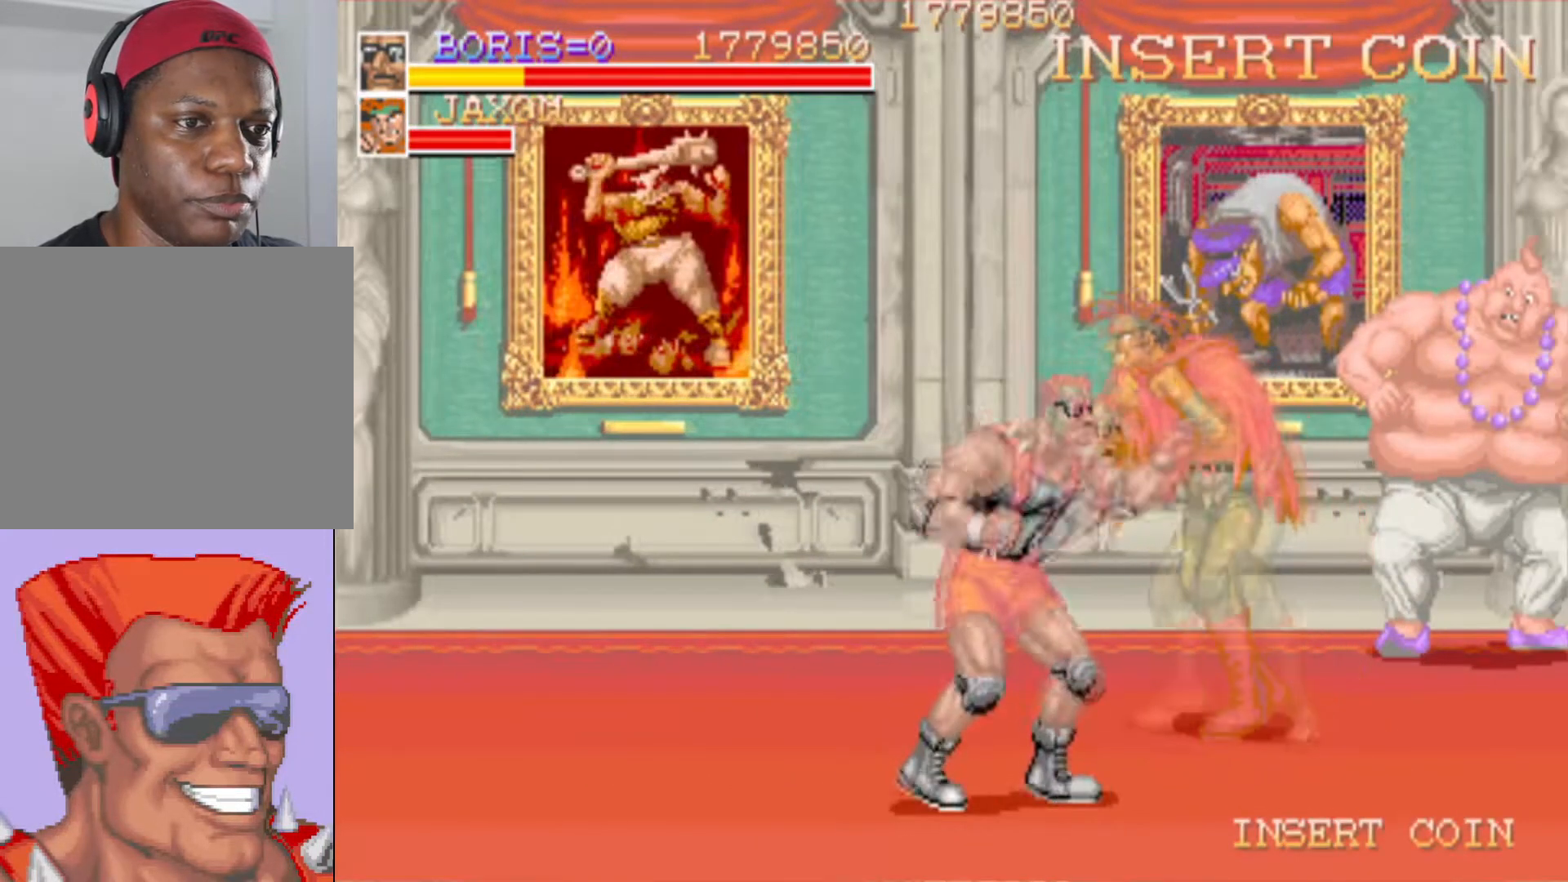
{"buttons": ["SQUARE", "DPAD_UP"], "events": [[50, "SQUARE", "down"], [184, "SQUARE", "up"], [217, "SQUARE", "down"], [367, "SQUARE", "up"], [417, "SQUARE", "down"], [501, "DPAD_UP", "down"]]}
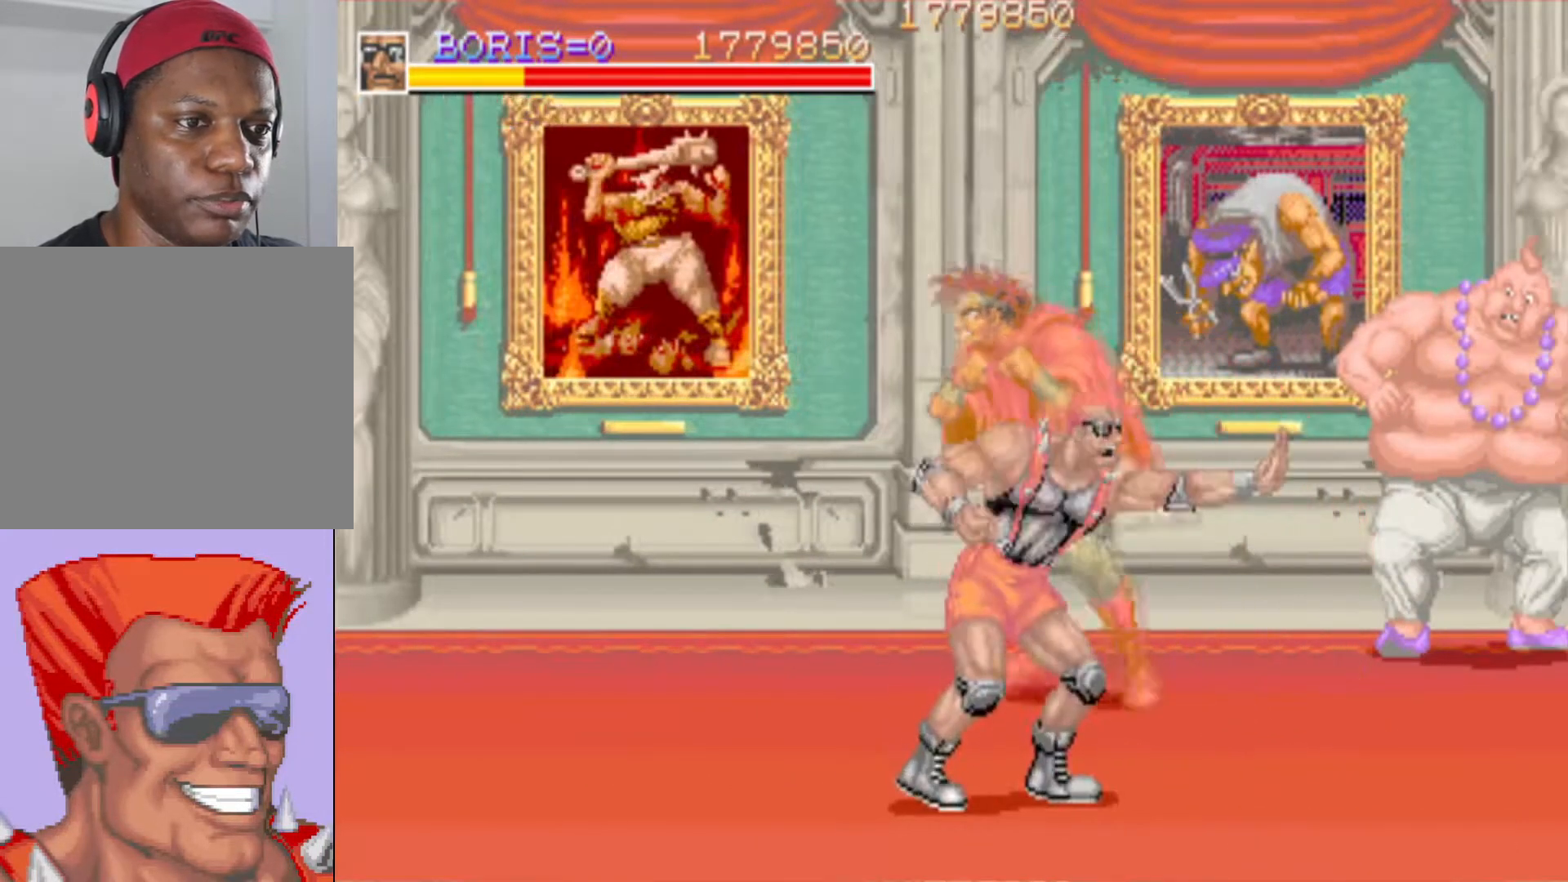
{"buttons": ["DPAD_UP", "DPAD_LEFT"], "events": [[50, "DPAD_LEFT", "down"], [50, "SQUARE", "up"], [200, "DPAD_LEFT", "up"], [333, "DPAD_LEFT", "down"], [433, "DPAD_LEFT", "up"], [500, "DPAD_LEFT", "down"]]}
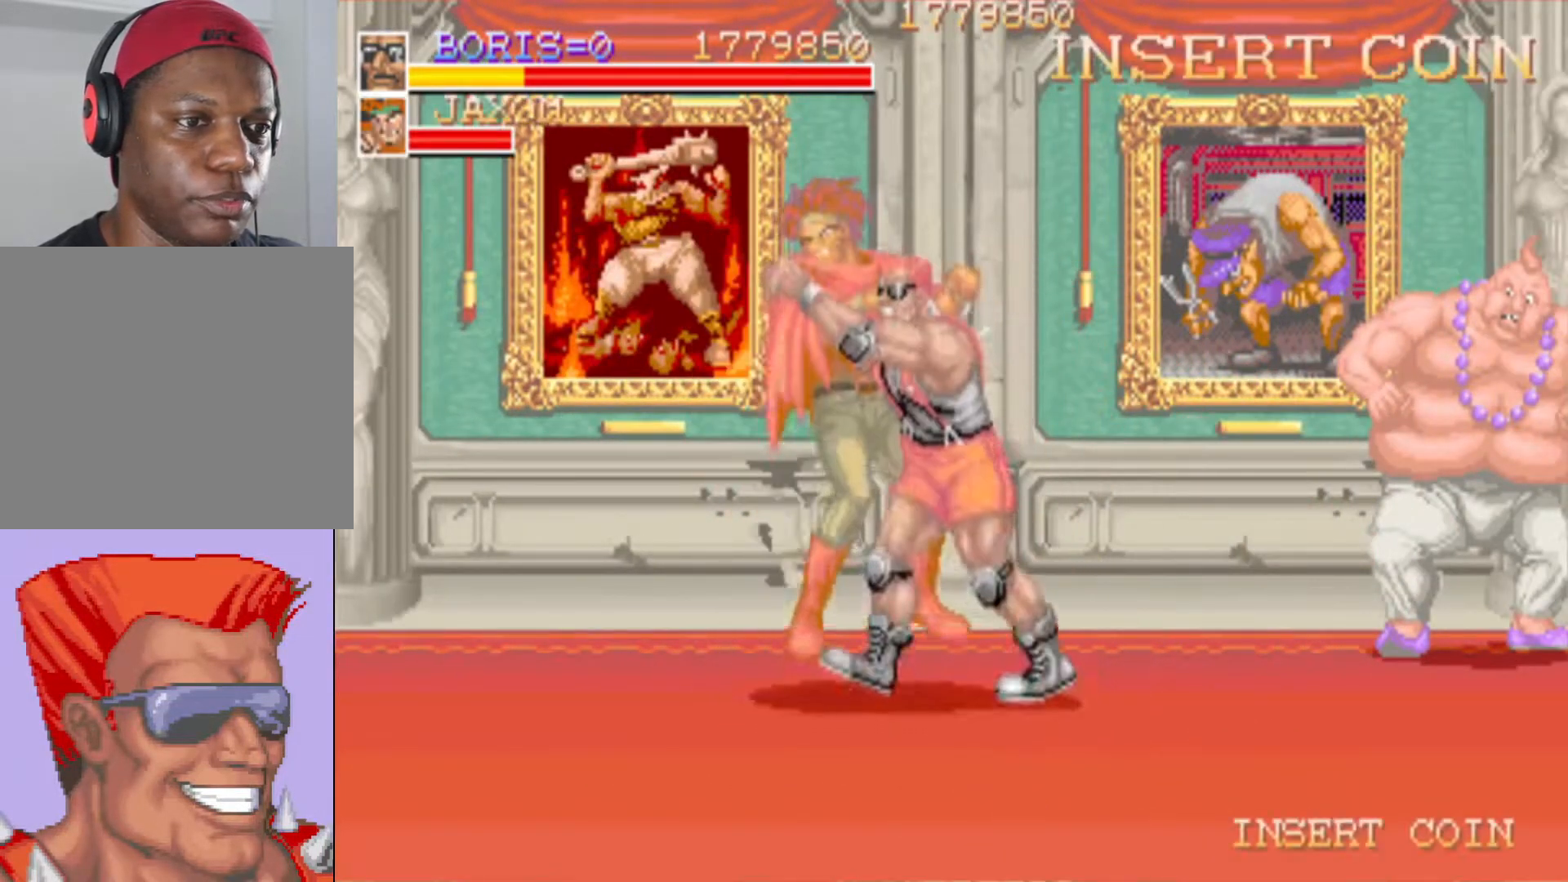
{"buttons": [], "events": [[84, "DPAD_UP", "up"], [167, "DPAD_LEFT", "up"], [284, "SQUARE", "down"], [434, "SQUARE", "up"]]}
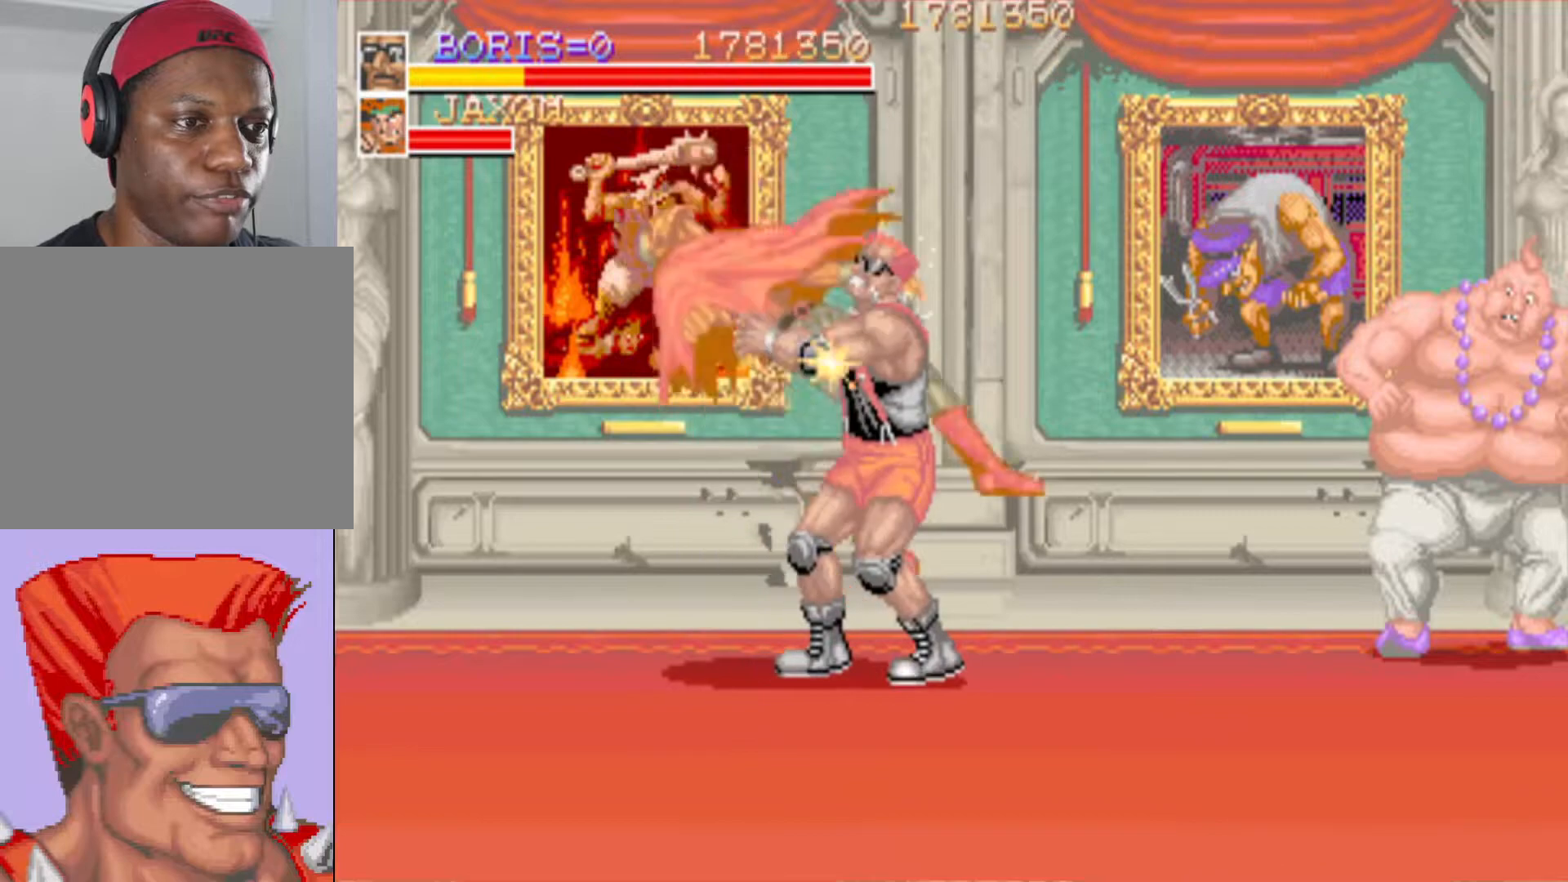
{"buttons": ["SQUARE", "DPAD_RIGHT"], "events": [[383, "DPAD_RIGHT", "down"], [467, "SQUARE", "down"]]}
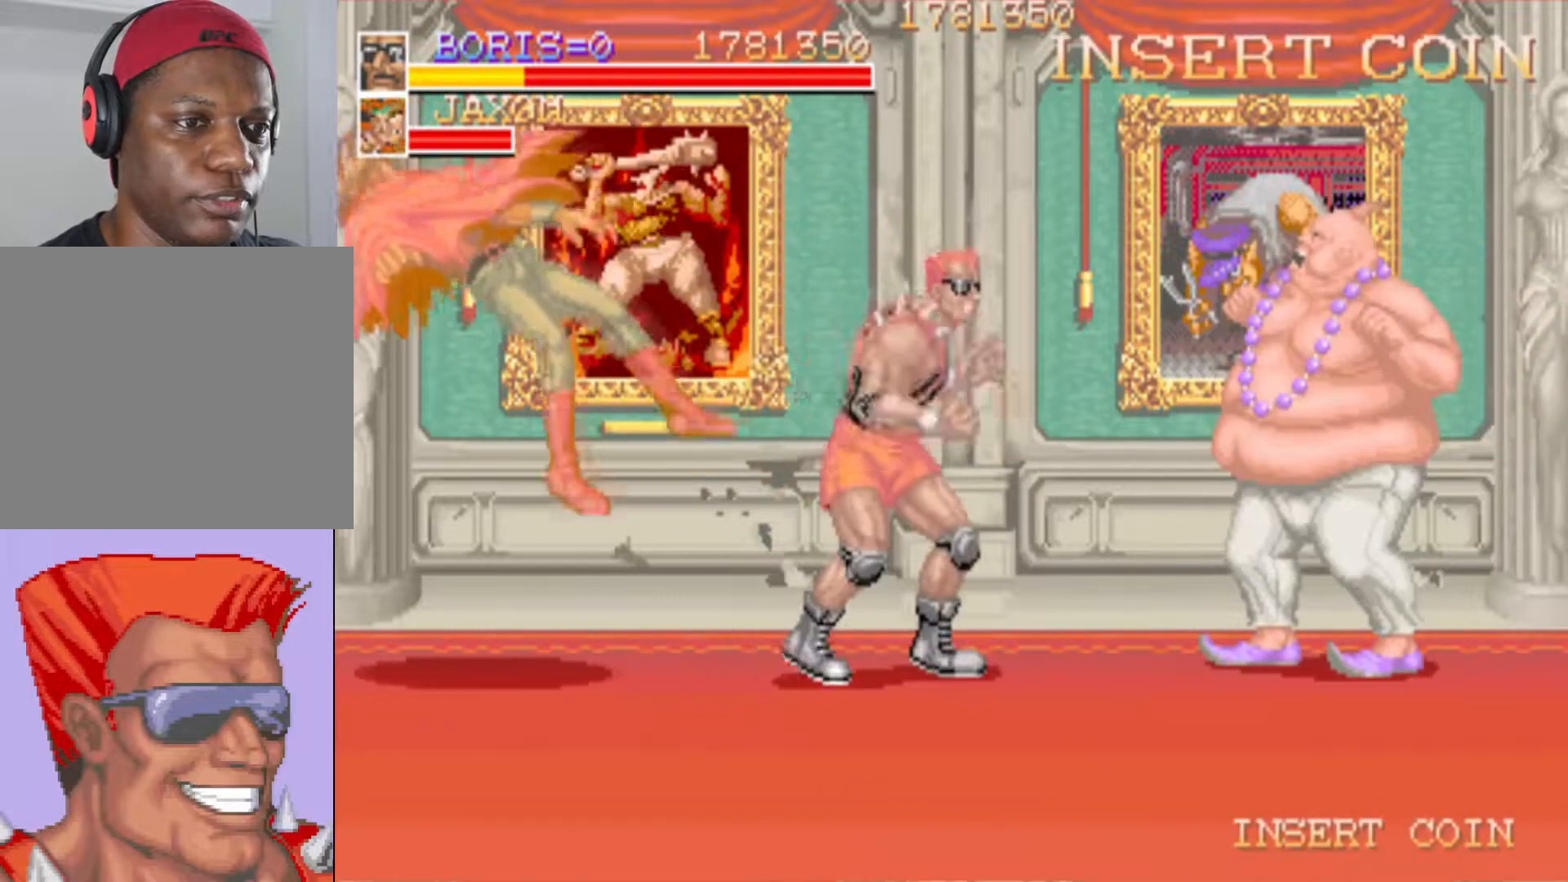
{"buttons": ["DPAD_DOWN", "DPAD_RIGHT"], "events": [[117, "SQUARE", "up"], [334, "DPAD_DOWN", "down"]]}
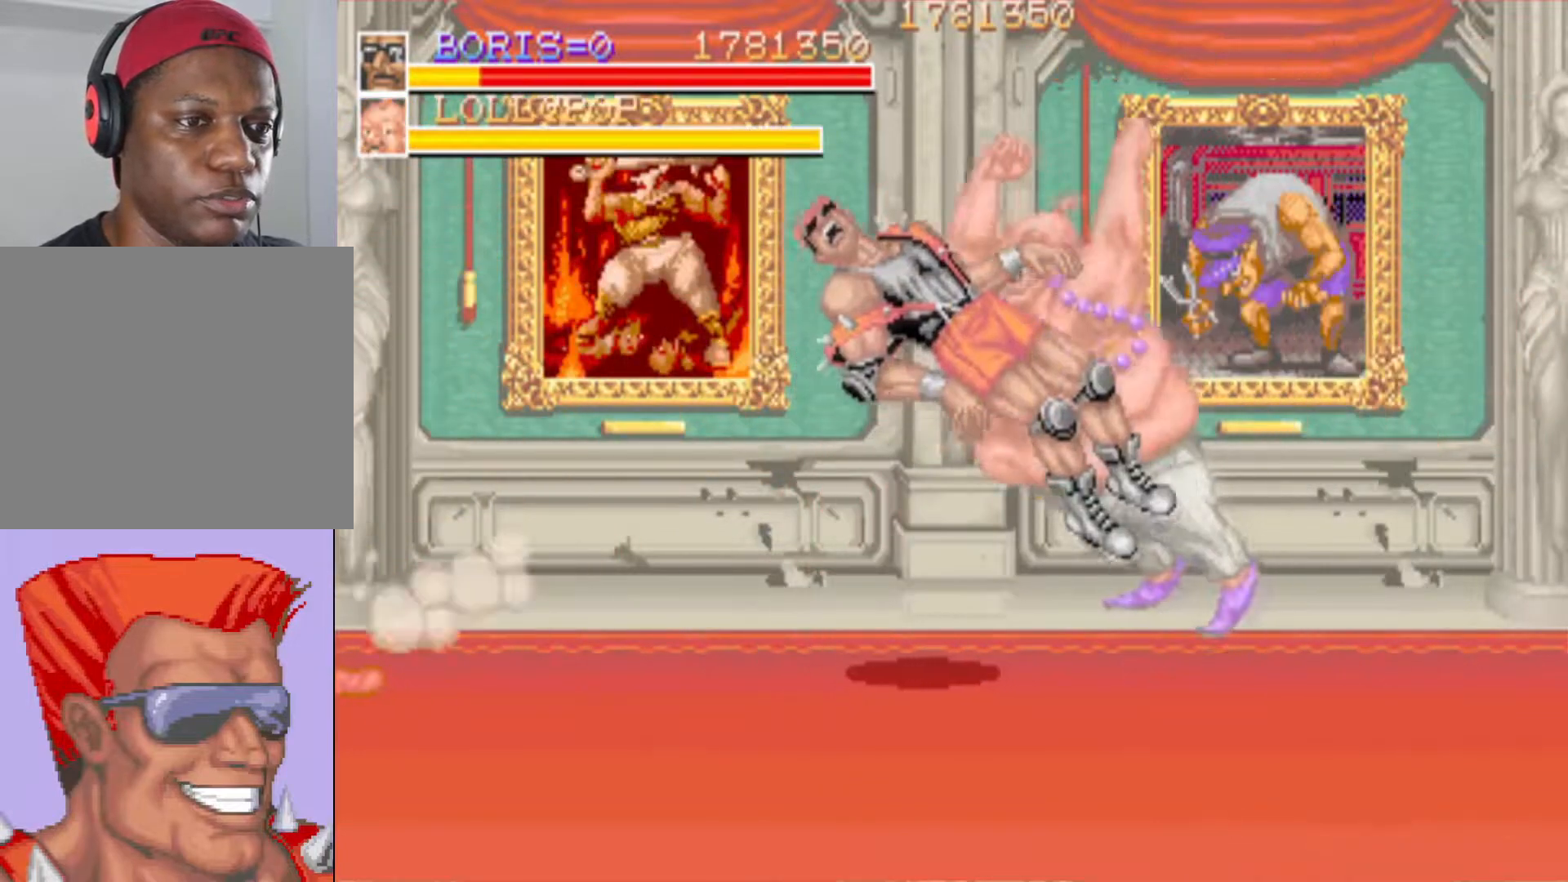
{"buttons": ["DPAD_UP", "DPAD_LEFT"], "events": [[100, "SQUARE", "down"], [217, "DPAD_DOWN", "up"], [217, "SQUARE", "up"], [267, "DPAD_RIGHT", "up"], [300, "SQUARE", "down"], [433, "DPAD_LEFT", "down"], [433, "DPAD_UP", "down"], [467, "SQUARE", "up"]]}
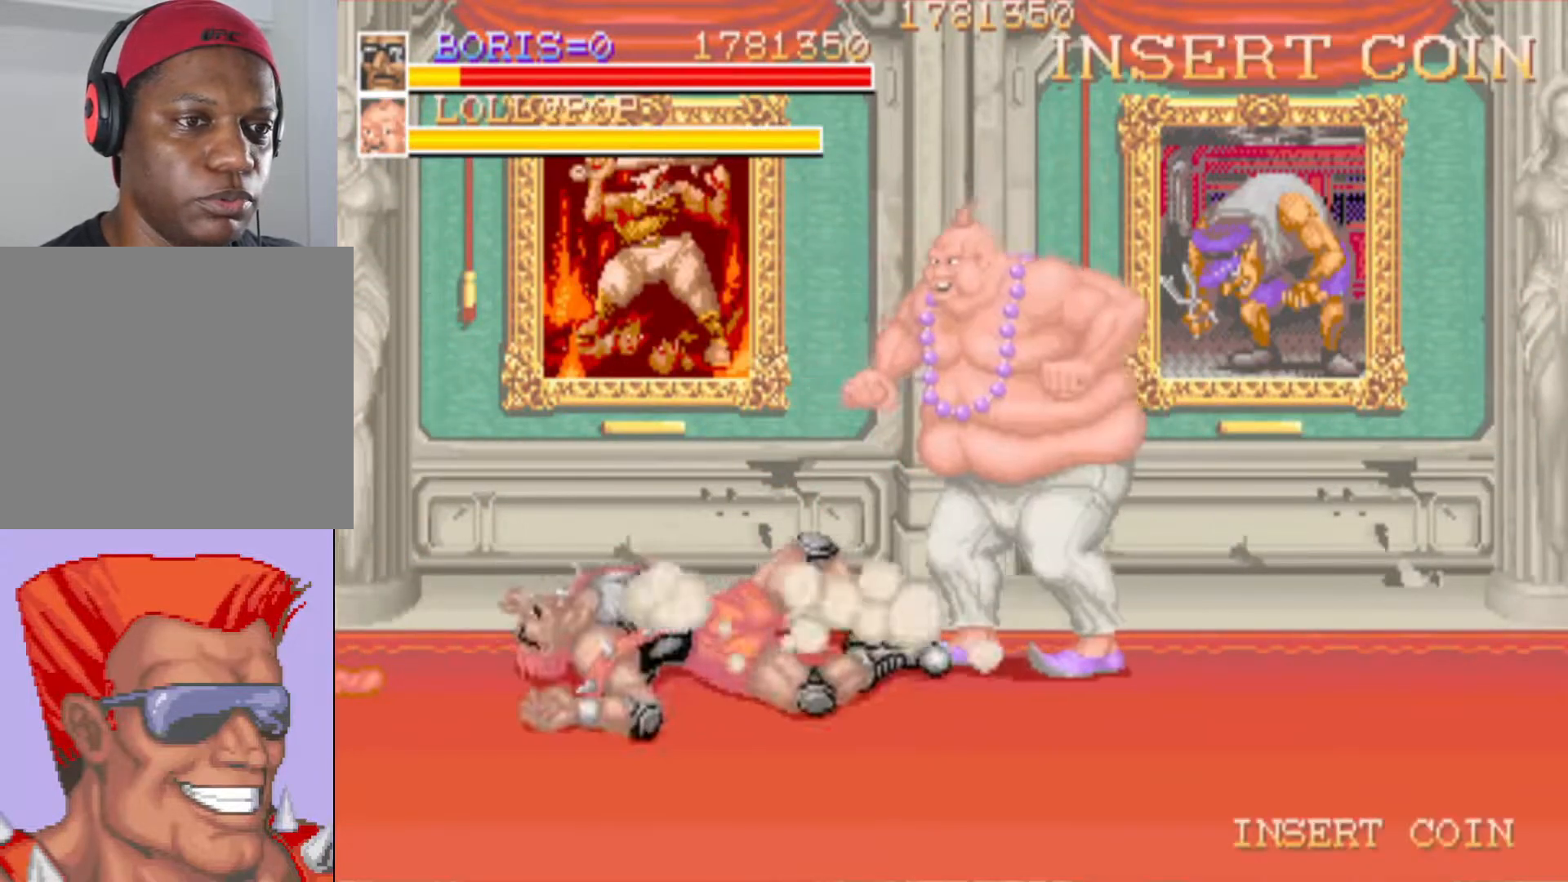
{"buttons": ["DPAD_DOWN", "DPAD_RIGHT"], "events": [[67, "DPAD_LEFT", "up"], [100, "DPAD_RIGHT", "down"], [100, "DPAD_UP", "up"], [100, "SQUARE", "down"], [150, "DPAD_DOWN", "down"], [267, "SQUARE", "up"]]}
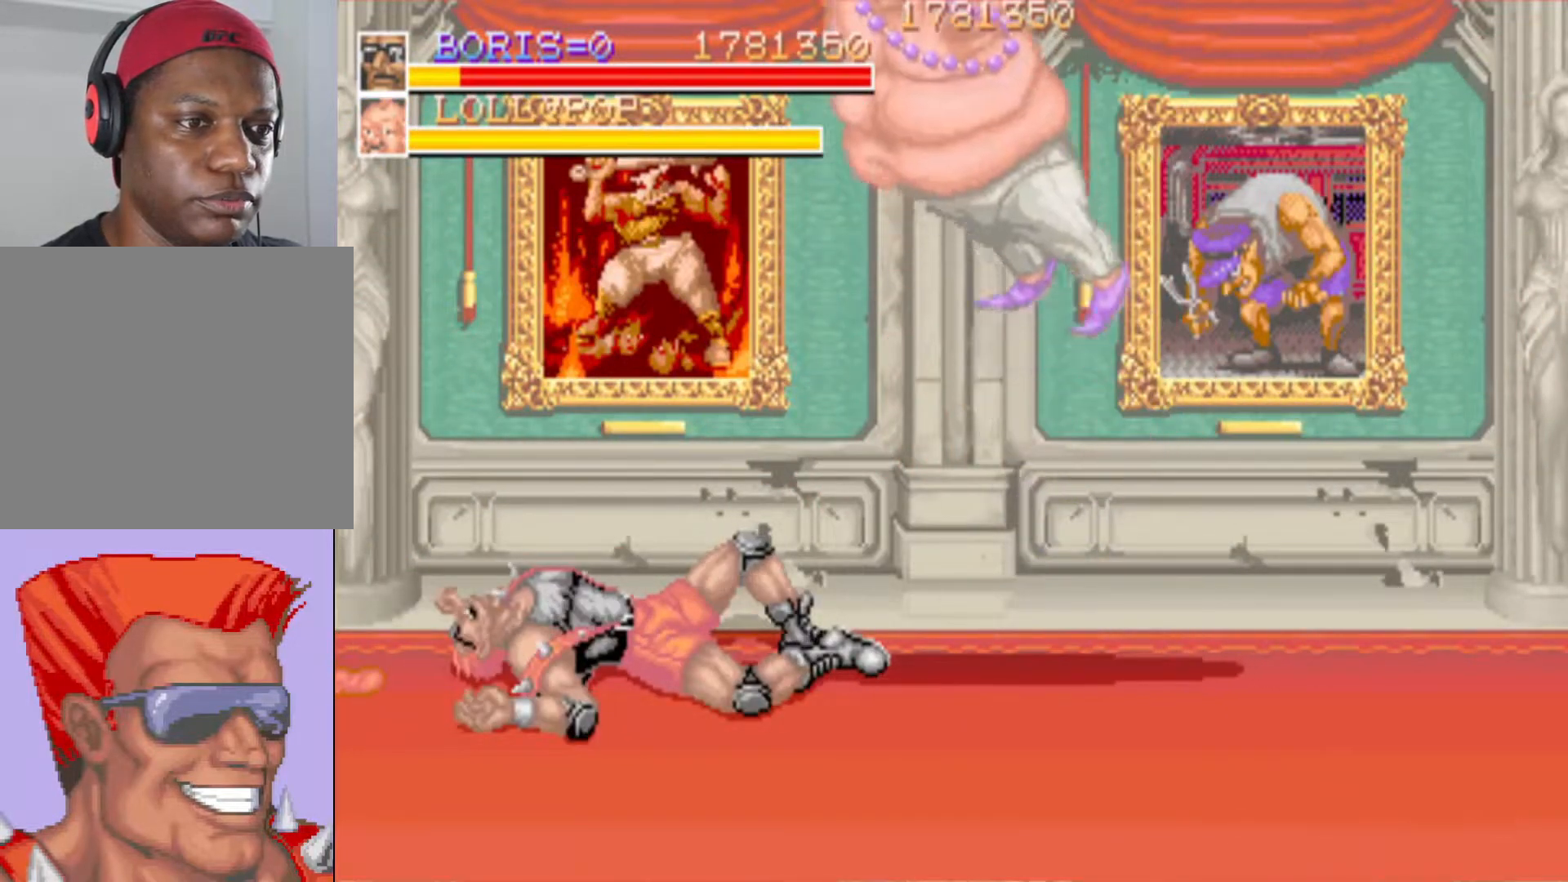
{"buttons": ["DPAD_DOWN", "DPAD_LEFT"], "events": [[33, "DPAD_DOWN", "up"], [233, "DPAD_DOWN", "down"], [267, "DPAD_RIGHT", "up"], [400, "DPAD_LEFT", "down"]]}
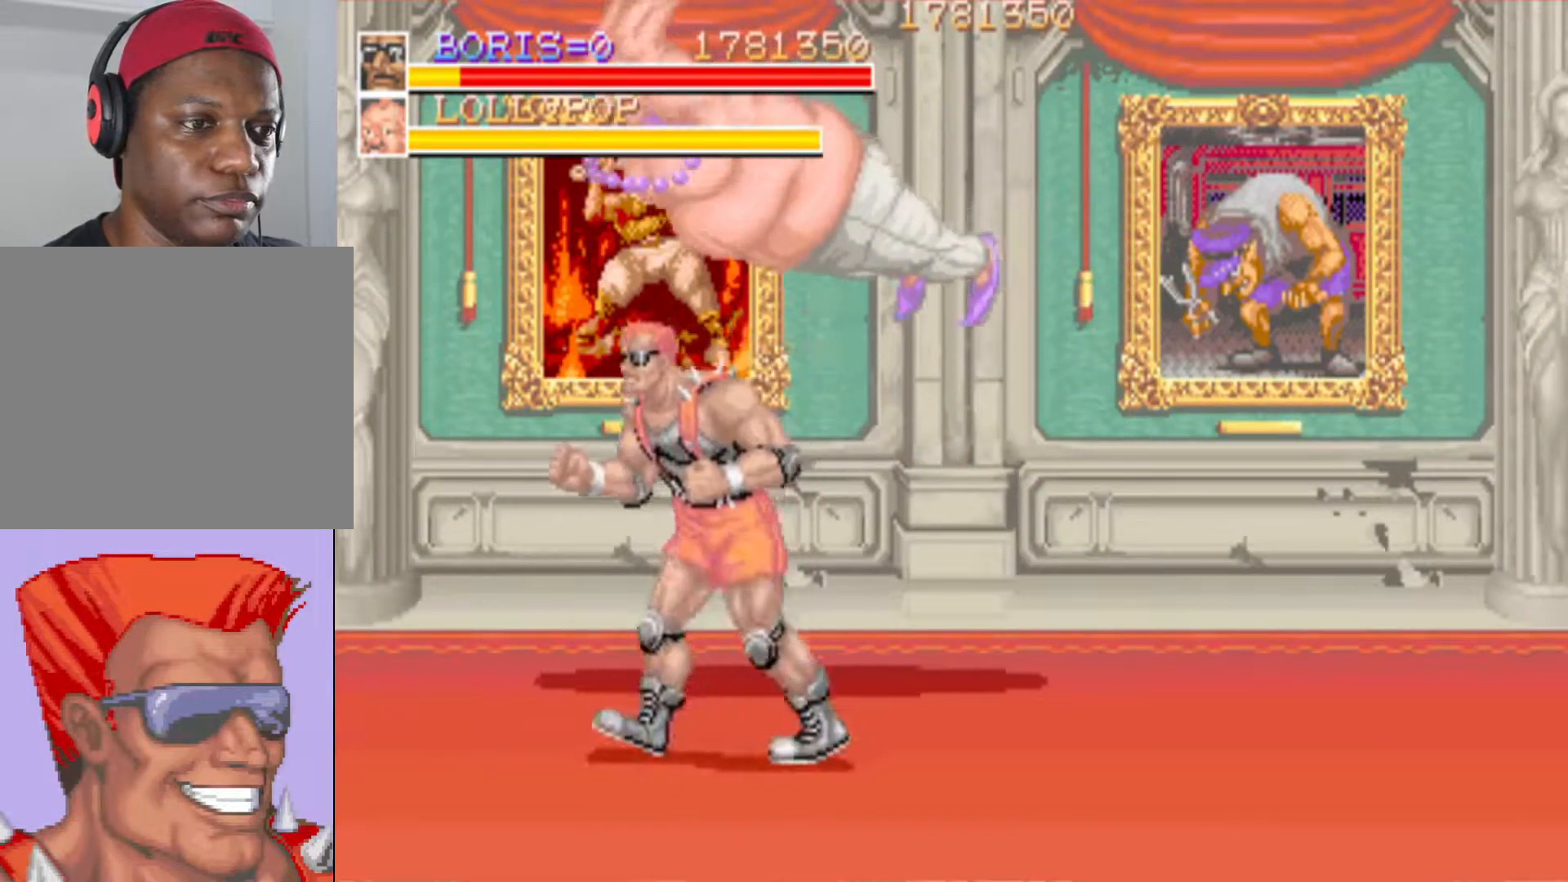
{"buttons": ["DPAD_UP", "DPAD_LEFT"], "events": [[17, "DPAD_LEFT", "up"], [200, "DPAD_DOWN", "up"], [234, "DPAD_UP", "down"], [367, "DPAD_LEFT", "down"]]}
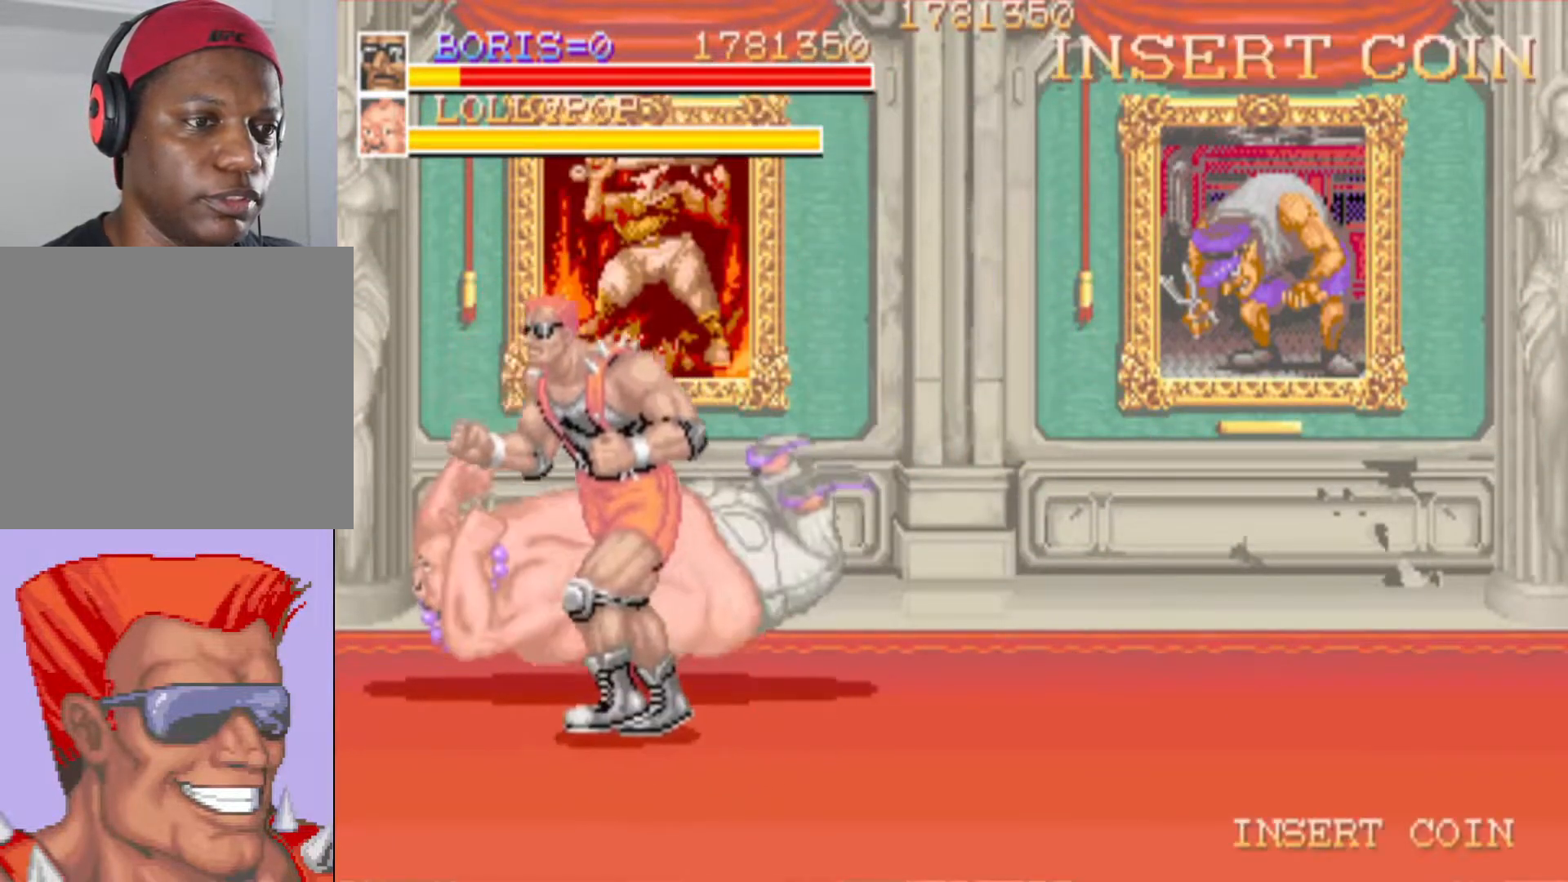
{"buttons": ["DPAD_RIGHT"], "events": [[150, "DPAD_LEFT", "up"], [166, "DPAD_UP", "up"], [367, "DPAD_RIGHT", "down"]]}
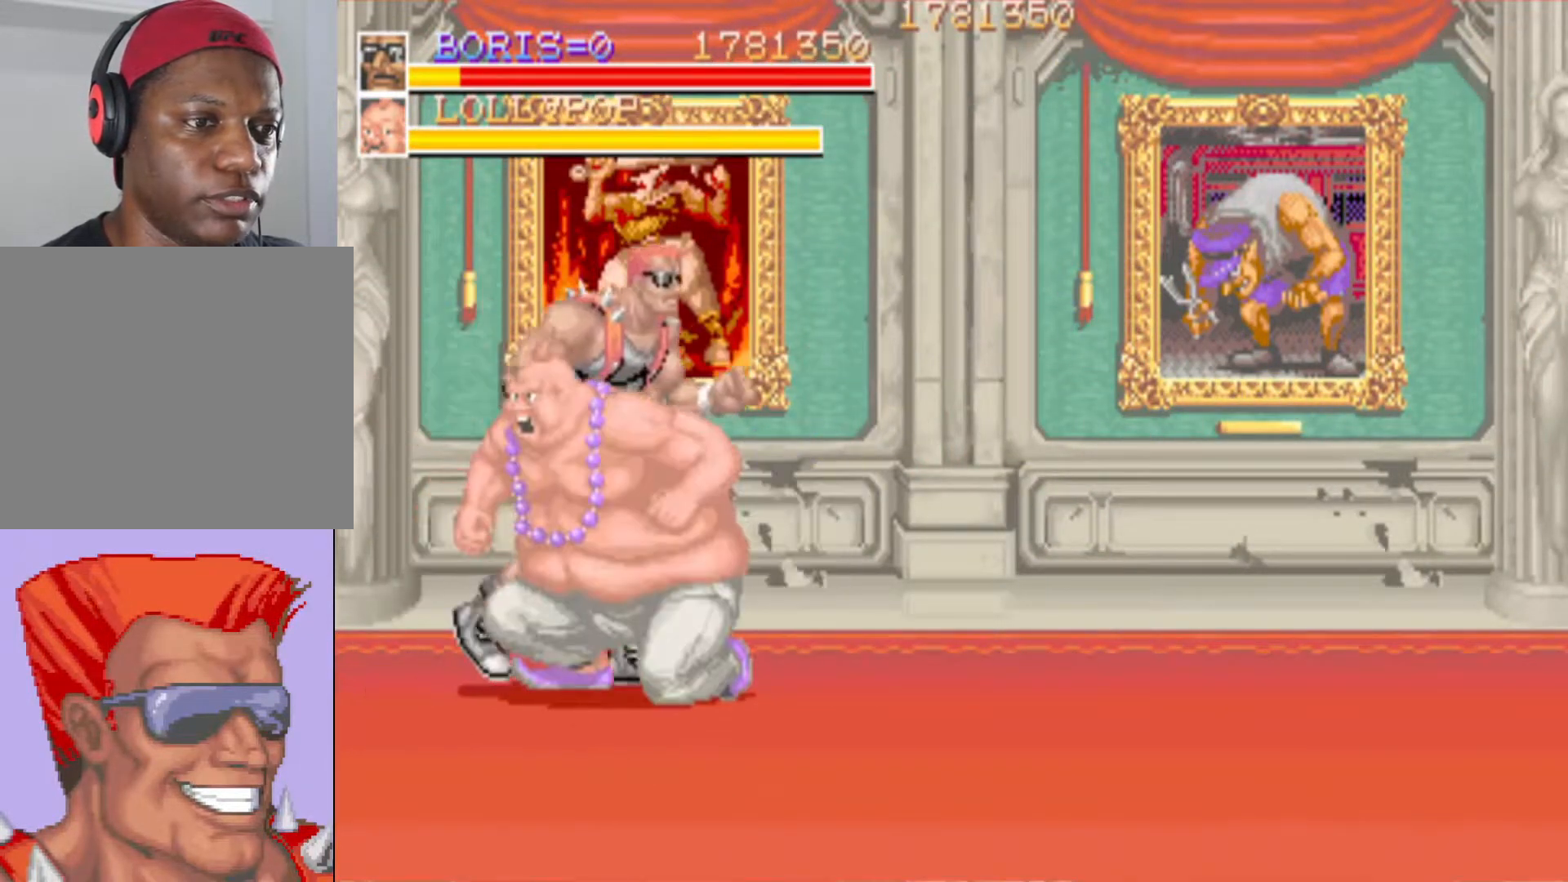
{"buttons": ["SQUARE", "DPAD_LEFT"], "events": [[100, "DPAD_DOWN", "down"], [117, "DPAD_RIGHT", "up"], [167, "DPAD_DOWN", "up"], [401, "DPAD_LEFT", "down"], [417, "SQUARE", "down"]]}
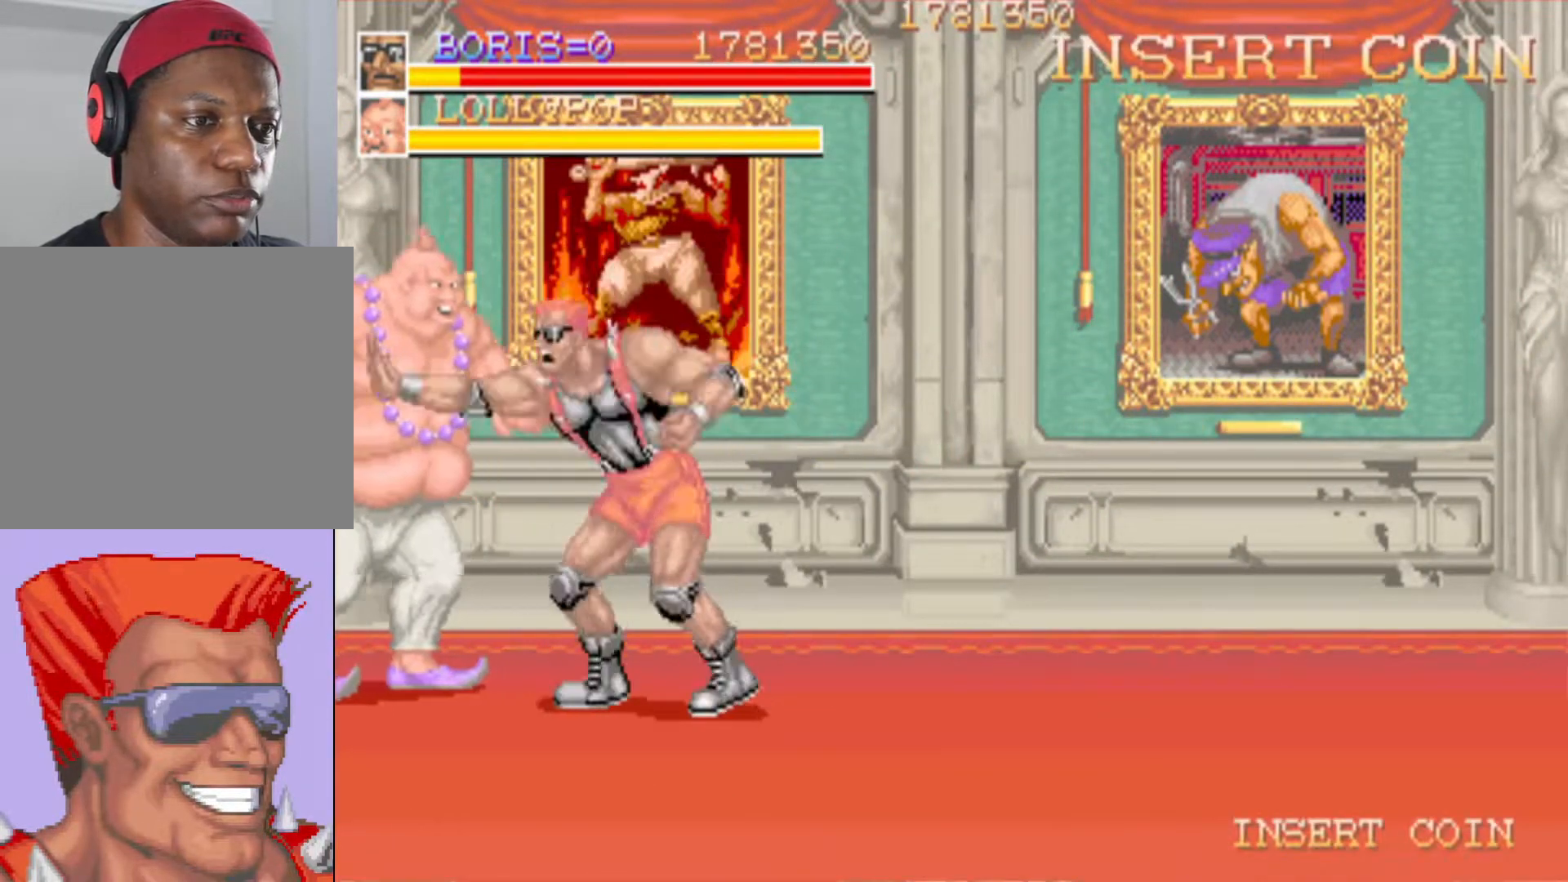
{"buttons": ["SQUARE"], "events": [[16, "SQUARE", "up"], [83, "SQUARE", "down"], [166, "DPAD_LEFT", "up"], [200, "SQUARE", "up"], [267, "SQUARE", "down"], [367, "SQUARE", "up"], [433, "SQUARE", "down"]]}
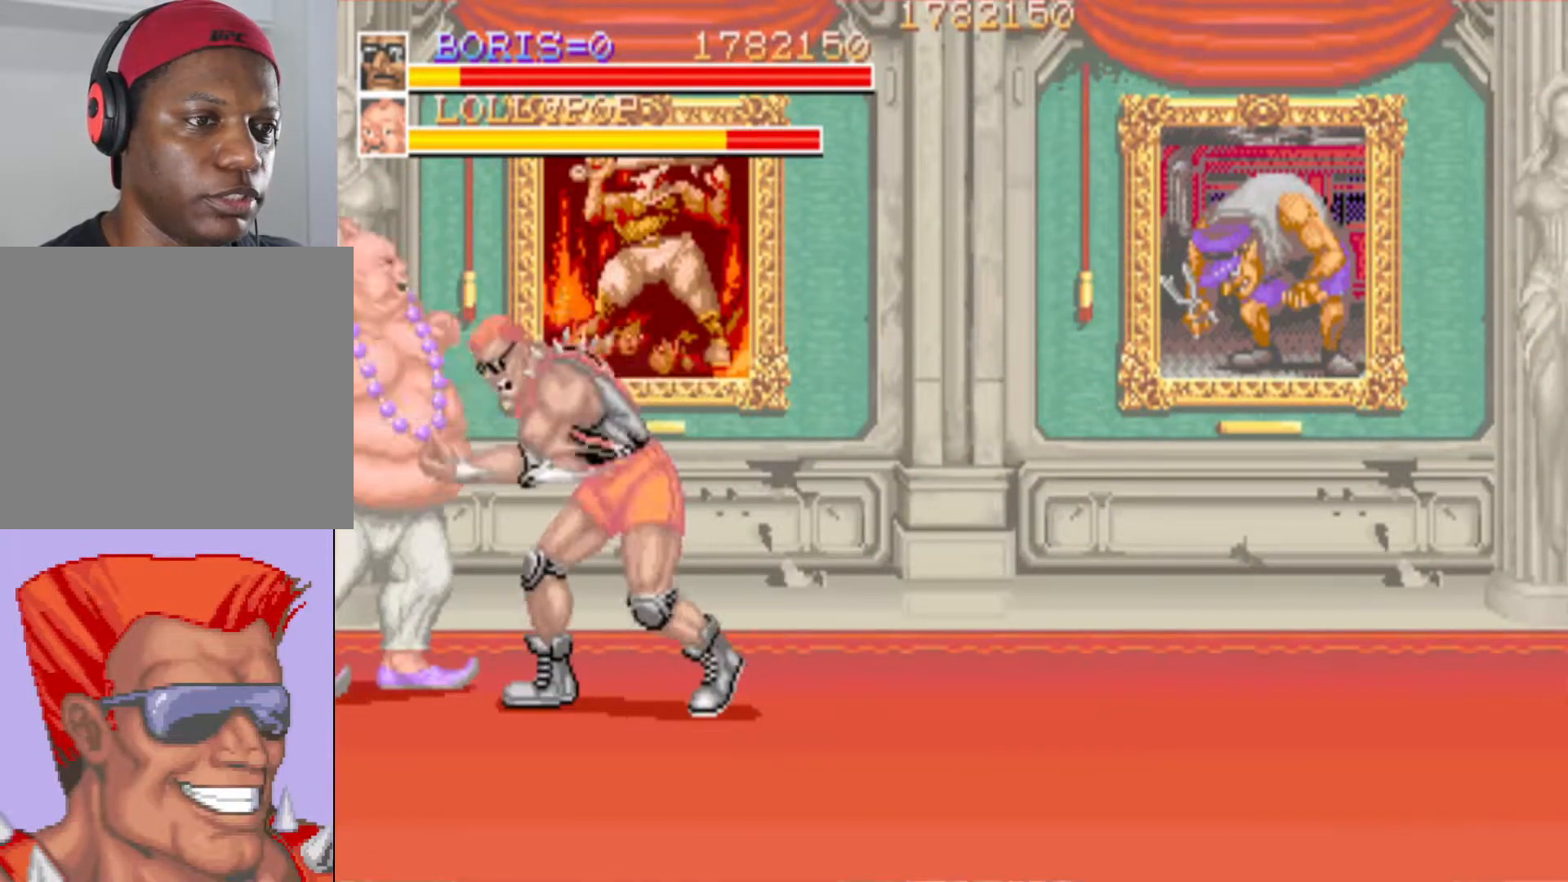
{"buttons": [], "events": [[34, "SQUARE", "up"], [217, "DPAD_DOWN", "down"], [284, "SQUARE", "down"], [317, "DPAD_LEFT", "down"], [417, "DPAD_LEFT", "up"], [467, "SQUARE", "up"], [501, "DPAD_DOWN", "up"]]}
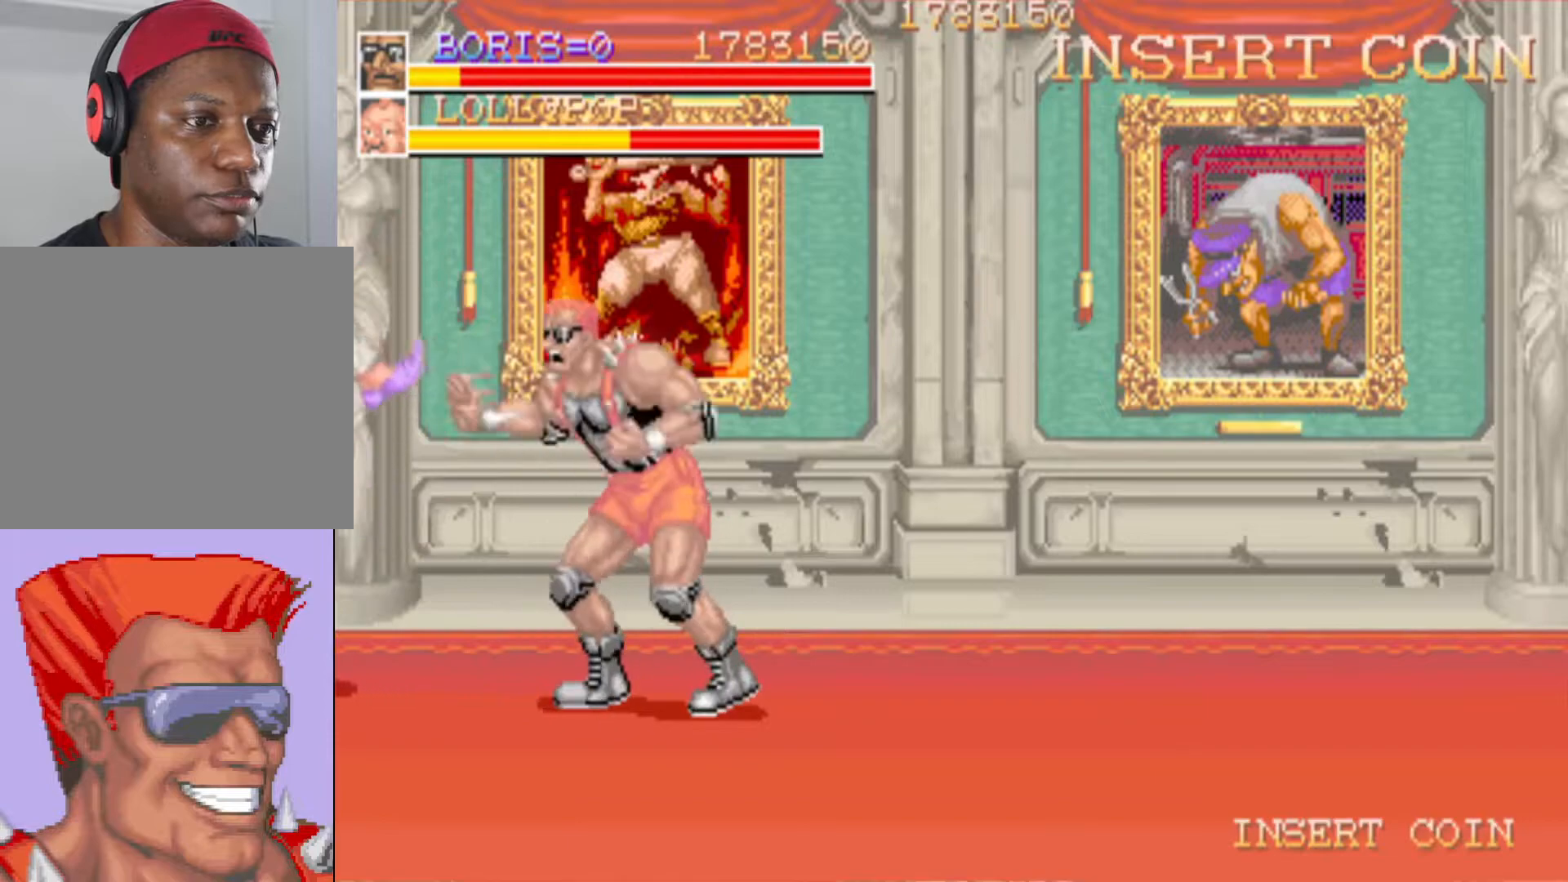
{"buttons": ["DPAD_RIGHT"], "events": [[183, "DPAD_RIGHT", "down"], [283, "DPAD_DOWN", "down"], [383, "DPAD_DOWN", "up"]]}
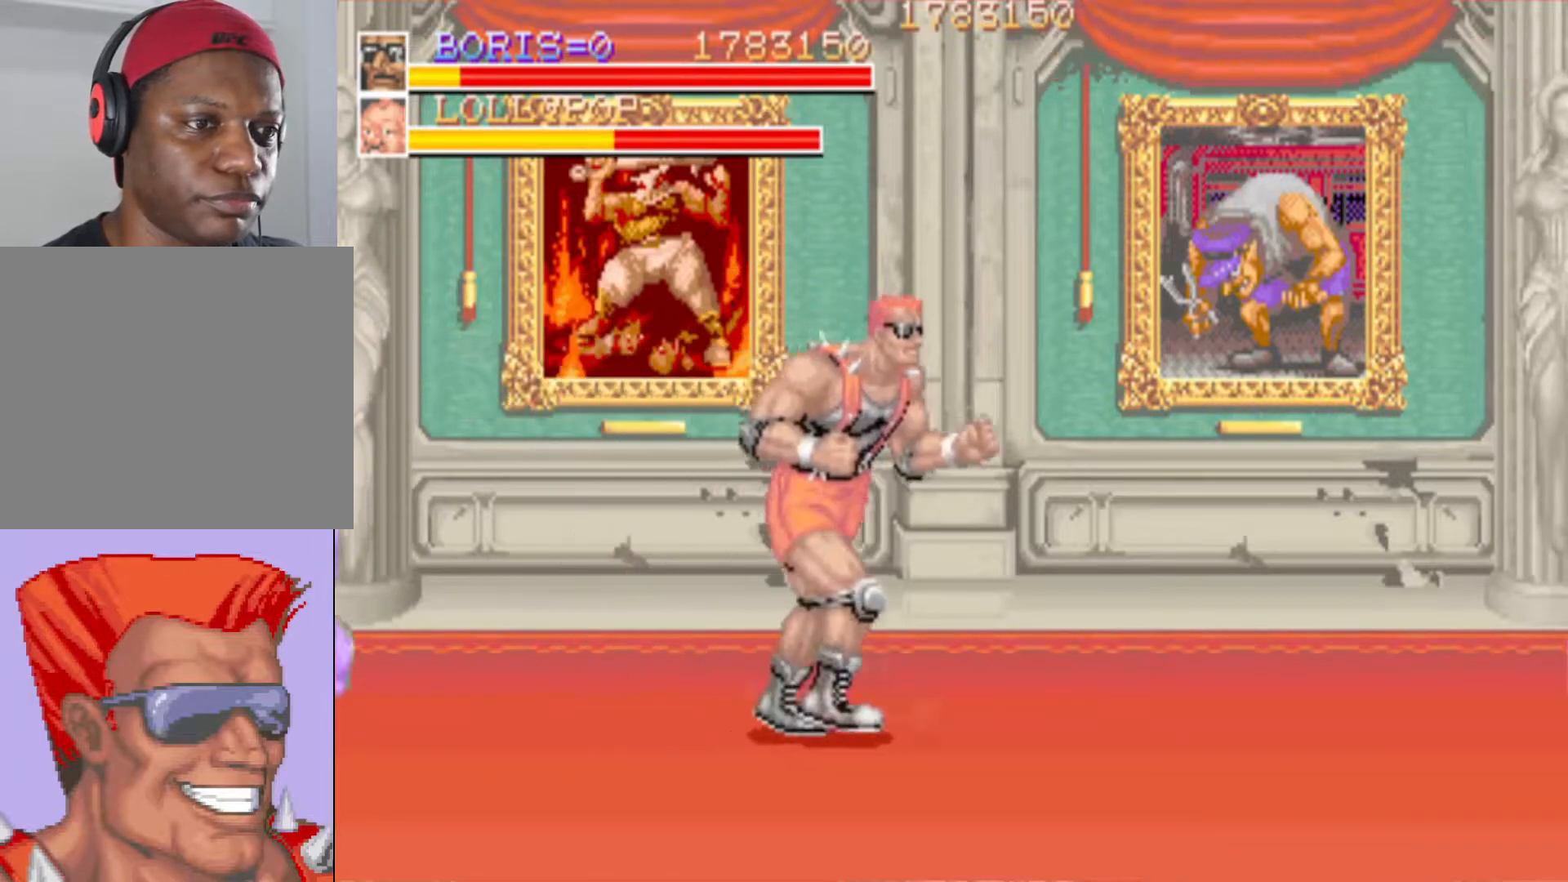
{"buttons": [], "events": [[84, "DPAD_DOWN", "down"], [167, "CROSS", "down"], [300, "CROSS", "up"], [351, "DPAD_DOWN", "up"], [417, "DPAD_RIGHT", "up"]]}
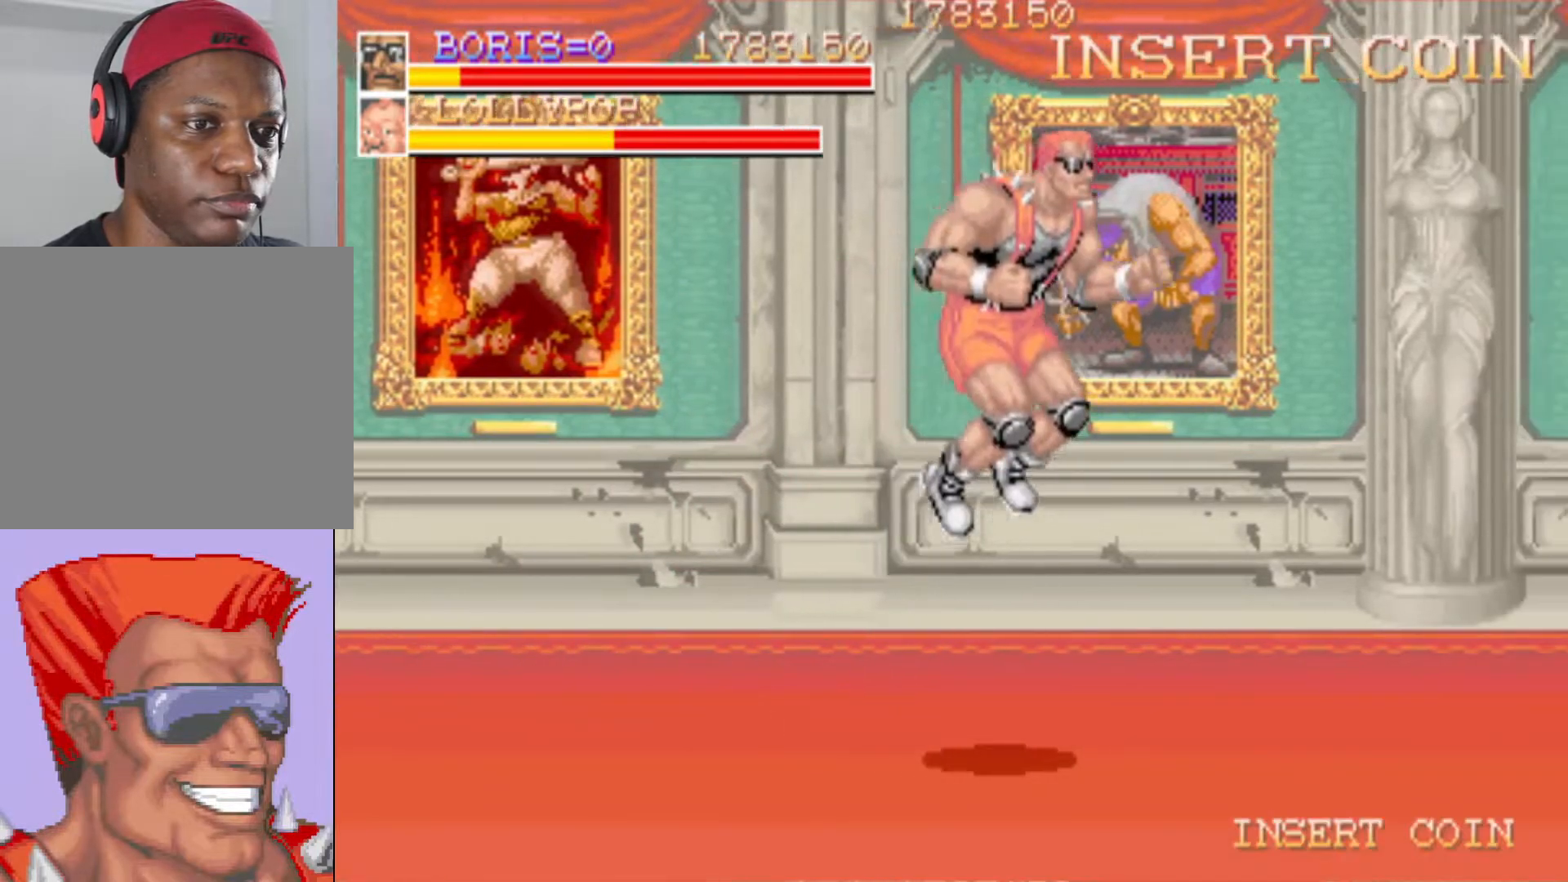
{"buttons": ["CROSS", "DPAD_DOWN", "DPAD_RIGHT"], "events": [[383, "DPAD_DOWN", "down"], [383, "DPAD_RIGHT", "down"], [450, "CROSS", "down"]]}
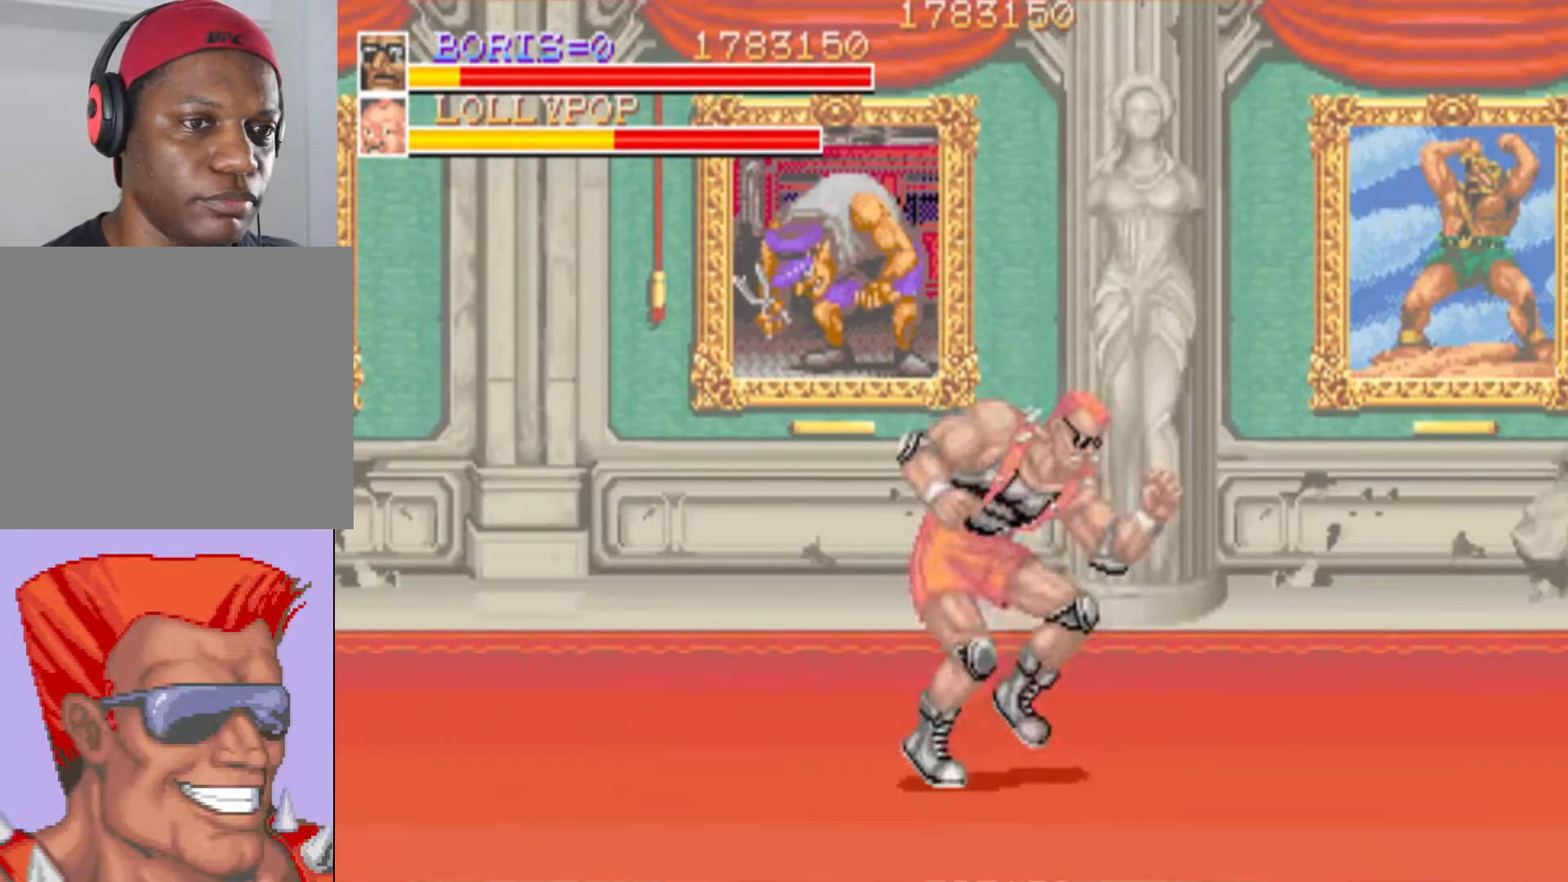
{"buttons": [], "events": [[50, "CROSS", "up"], [84, "DPAD_DOWN", "up"], [84, "DPAD_RIGHT", "up"]]}
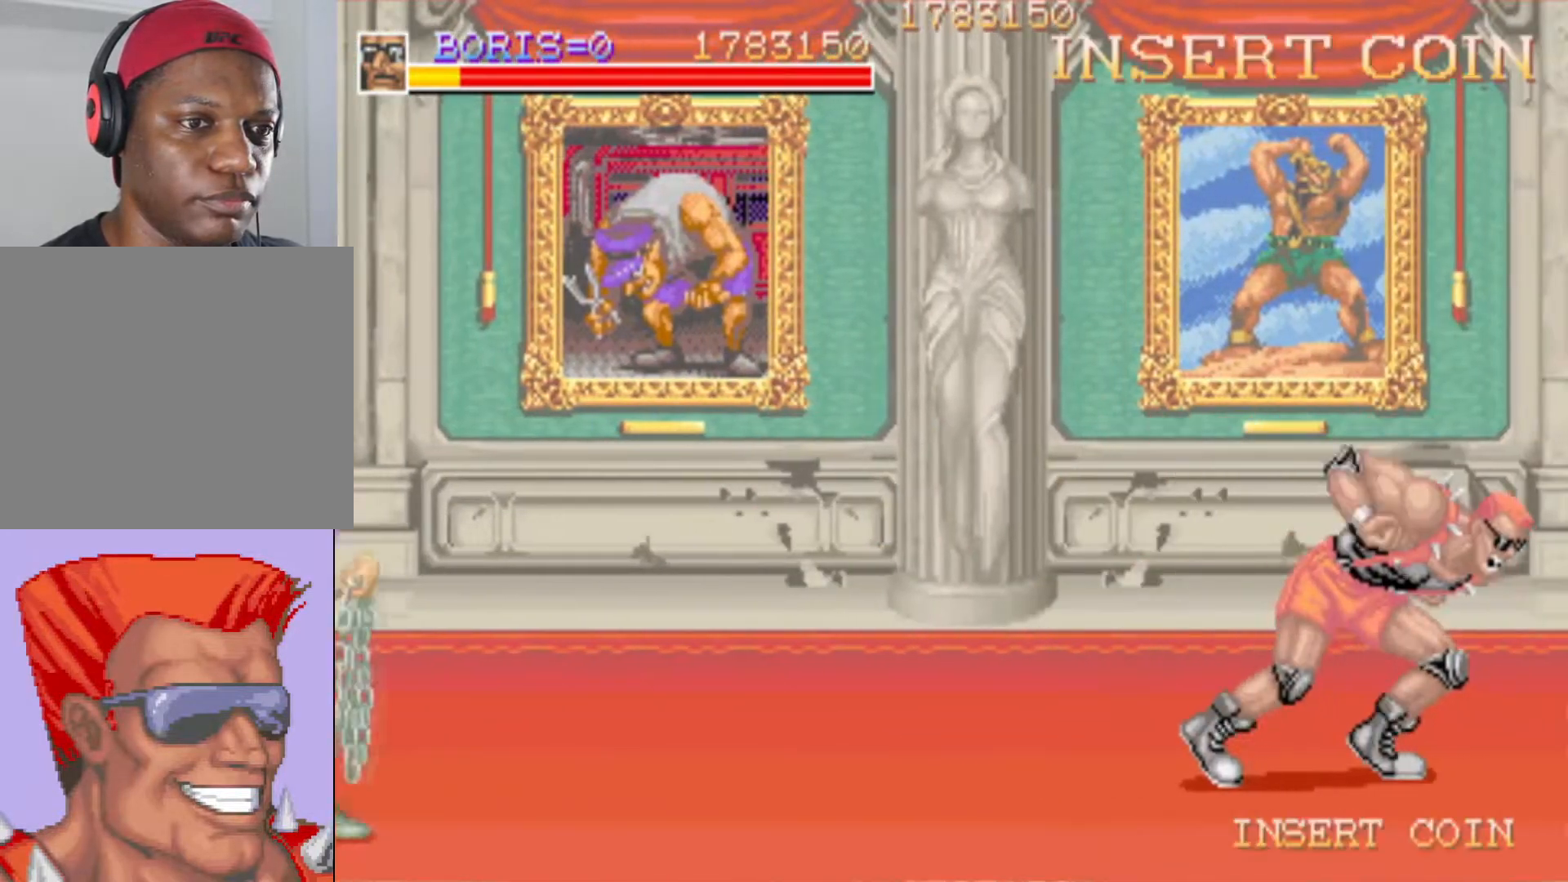
{"buttons": ["DPAD_DOWN", "DPAD_LEFT"], "events": [[217, "DPAD_DOWN", "down"], [217, "DPAD_RIGHT", "down"], [350, "DPAD_RIGHT", "up"], [400, "DPAD_LEFT", "down"]]}
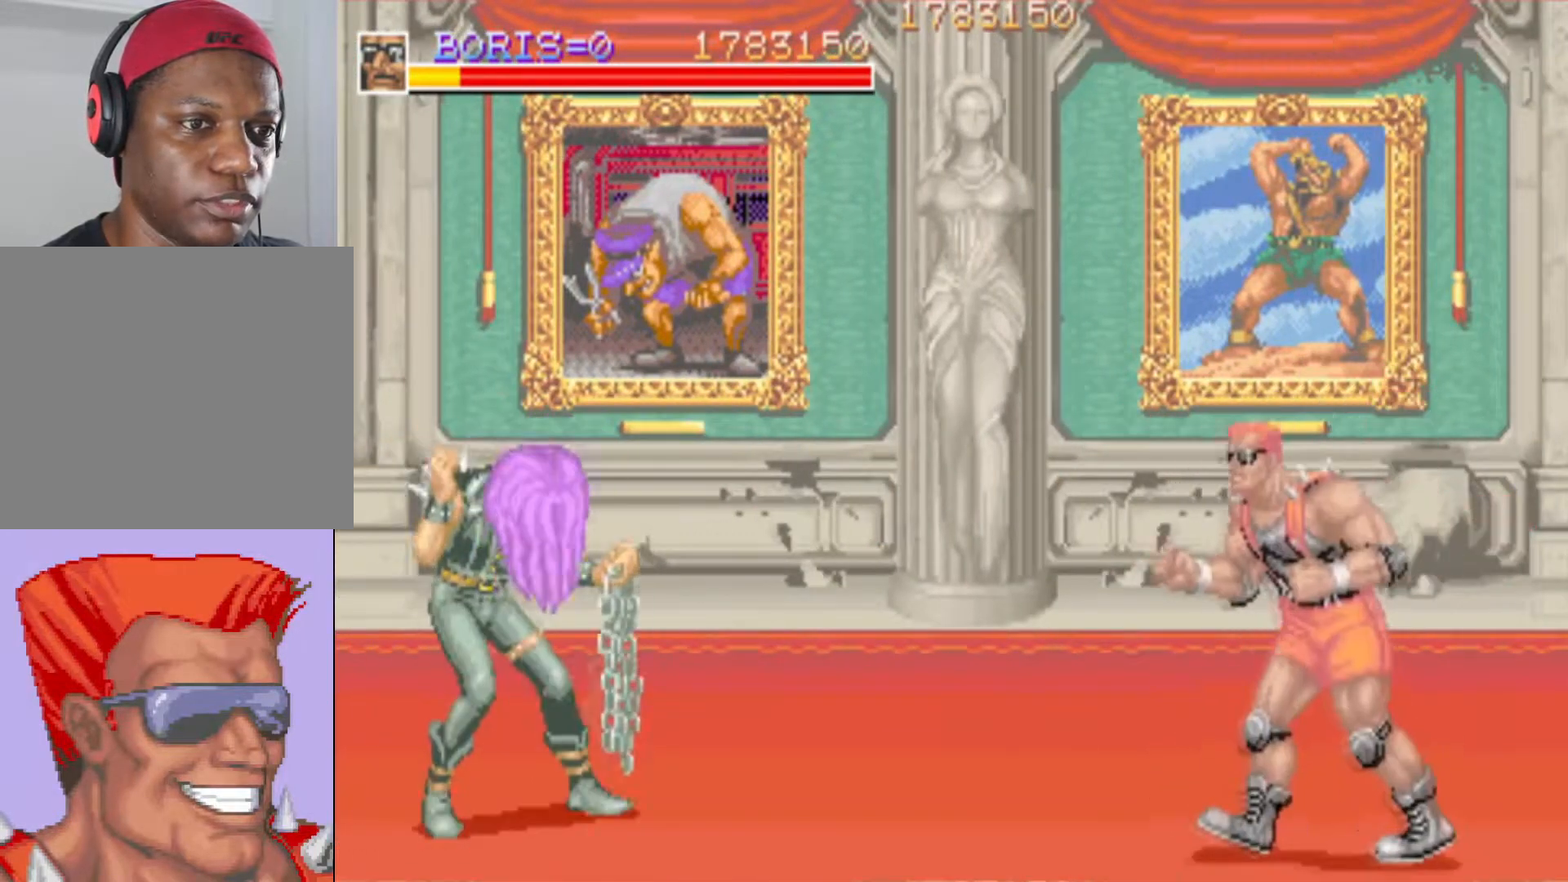
{"buttons": ["DPAD_LEFT"], "events": [[434, "DPAD_DOWN", "up"]]}
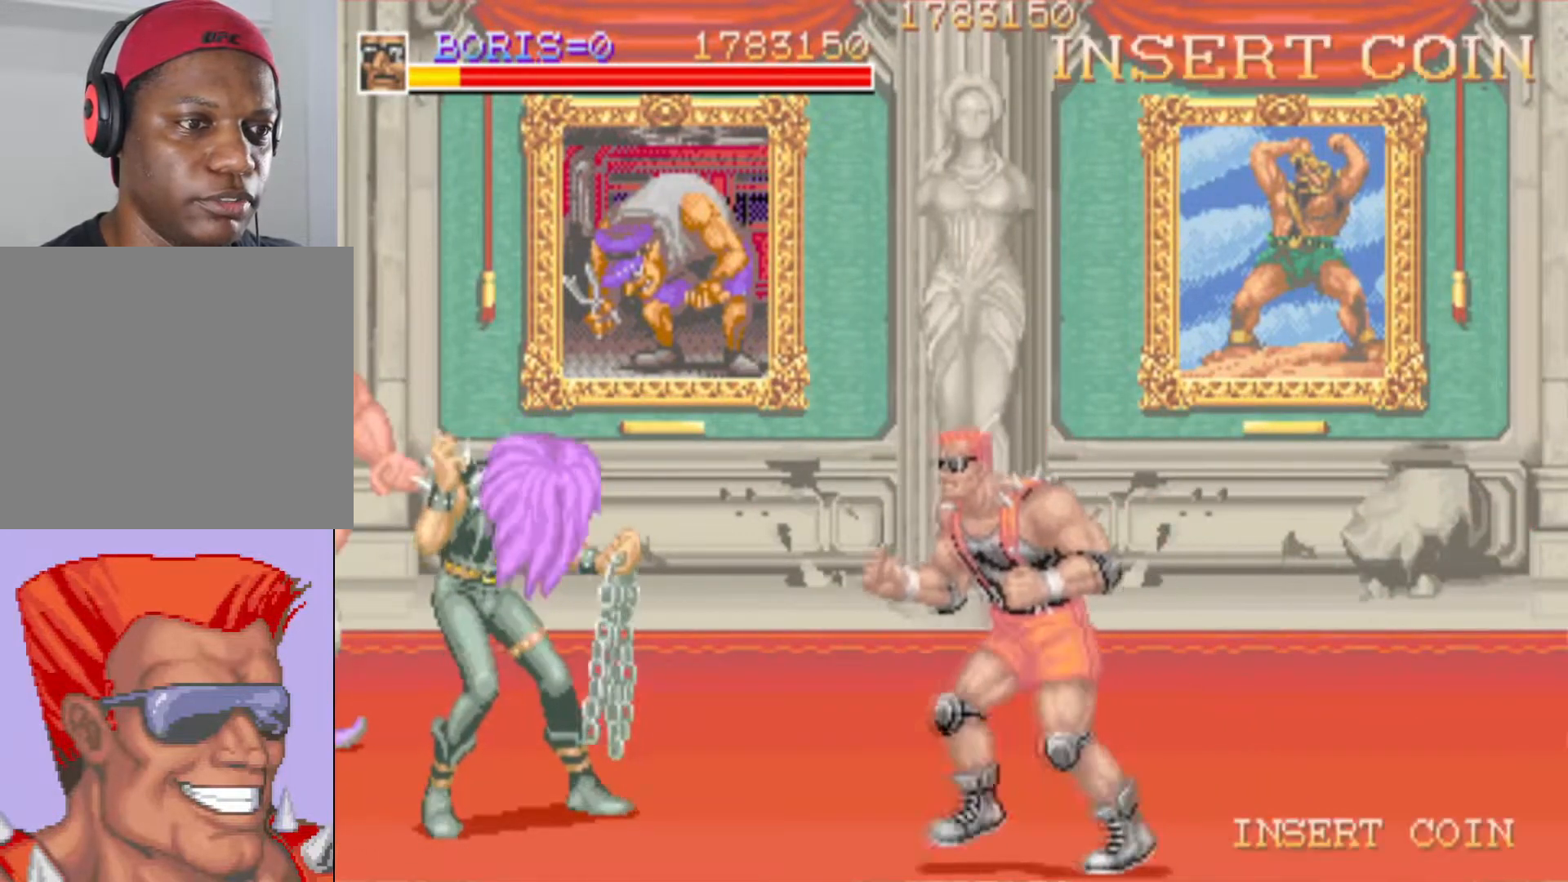
{"buttons": ["SQUARE"], "events": [[200, "DPAD_UP", "down"], [284, "SQUARE", "down"], [367, "DPAD_UP", "up"], [400, "SQUARE", "up"], [417, "DPAD_LEFT", "up"], [450, "SQUARE", "down"]]}
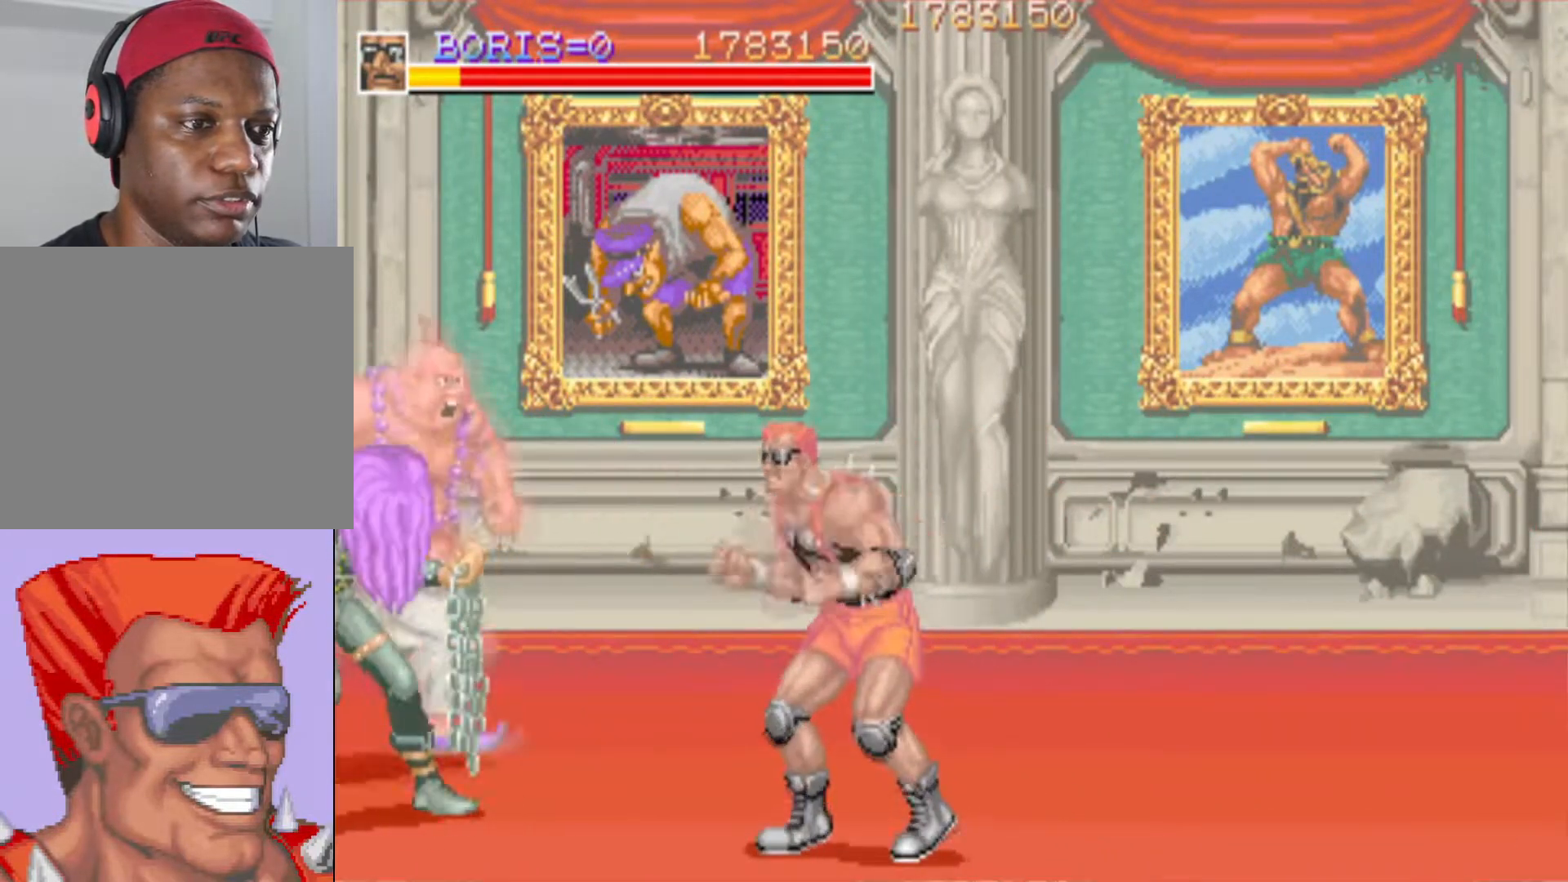
{"buttons": ["SQUARE", "DPAD_LEFT"], "events": [[67, "SQUARE", "up"], [201, "DPAD_LEFT", "down"], [217, "DPAD_DOWN", "down"], [251, "SQUARE", "down"], [367, "SQUARE", "up"], [418, "SQUARE", "down"], [501, "DPAD_DOWN", "up"]]}
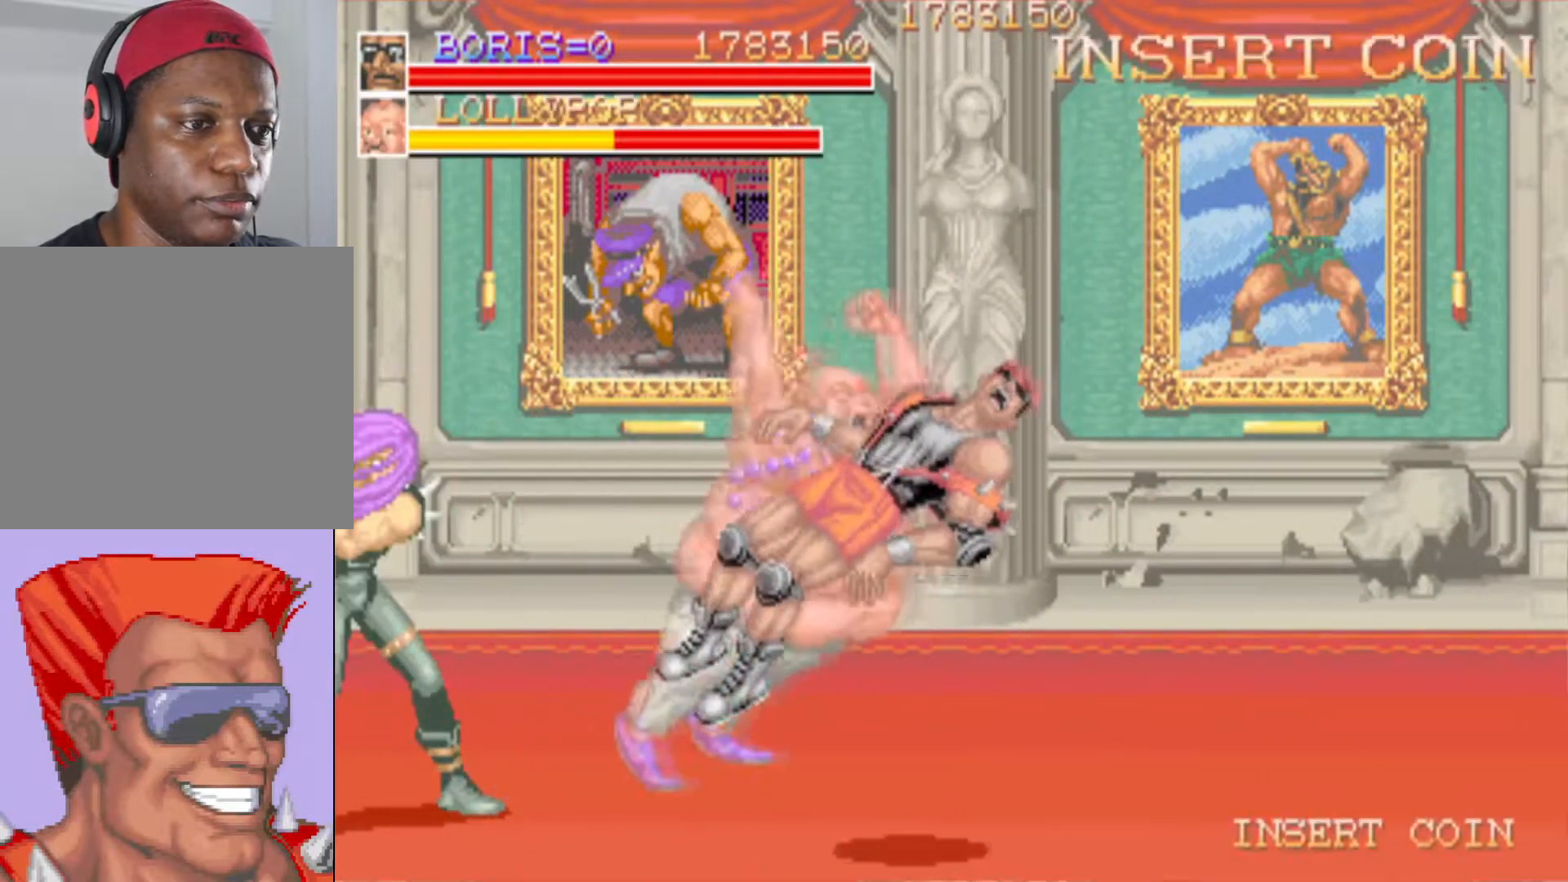
{"buttons": [], "events": [[33, "DPAD_LEFT", "up"], [67, "SQUARE", "up"], [100, "SQUARE", "down"], [133, "DPAD_LEFT", "down"], [150, "DPAD_DOWN", "down"], [250, "DPAD_DOWN", "up"], [267, "SQUARE", "up"], [300, "DPAD_LEFT", "up"], [317, "SQUARE", "down"], [367, "DPAD_DOWN", "down"], [384, "DPAD_RIGHT", "down"], [467, "DPAD_DOWN", "up"], [467, "DPAD_RIGHT", "up"], [467, "SQUARE", "up"]]}
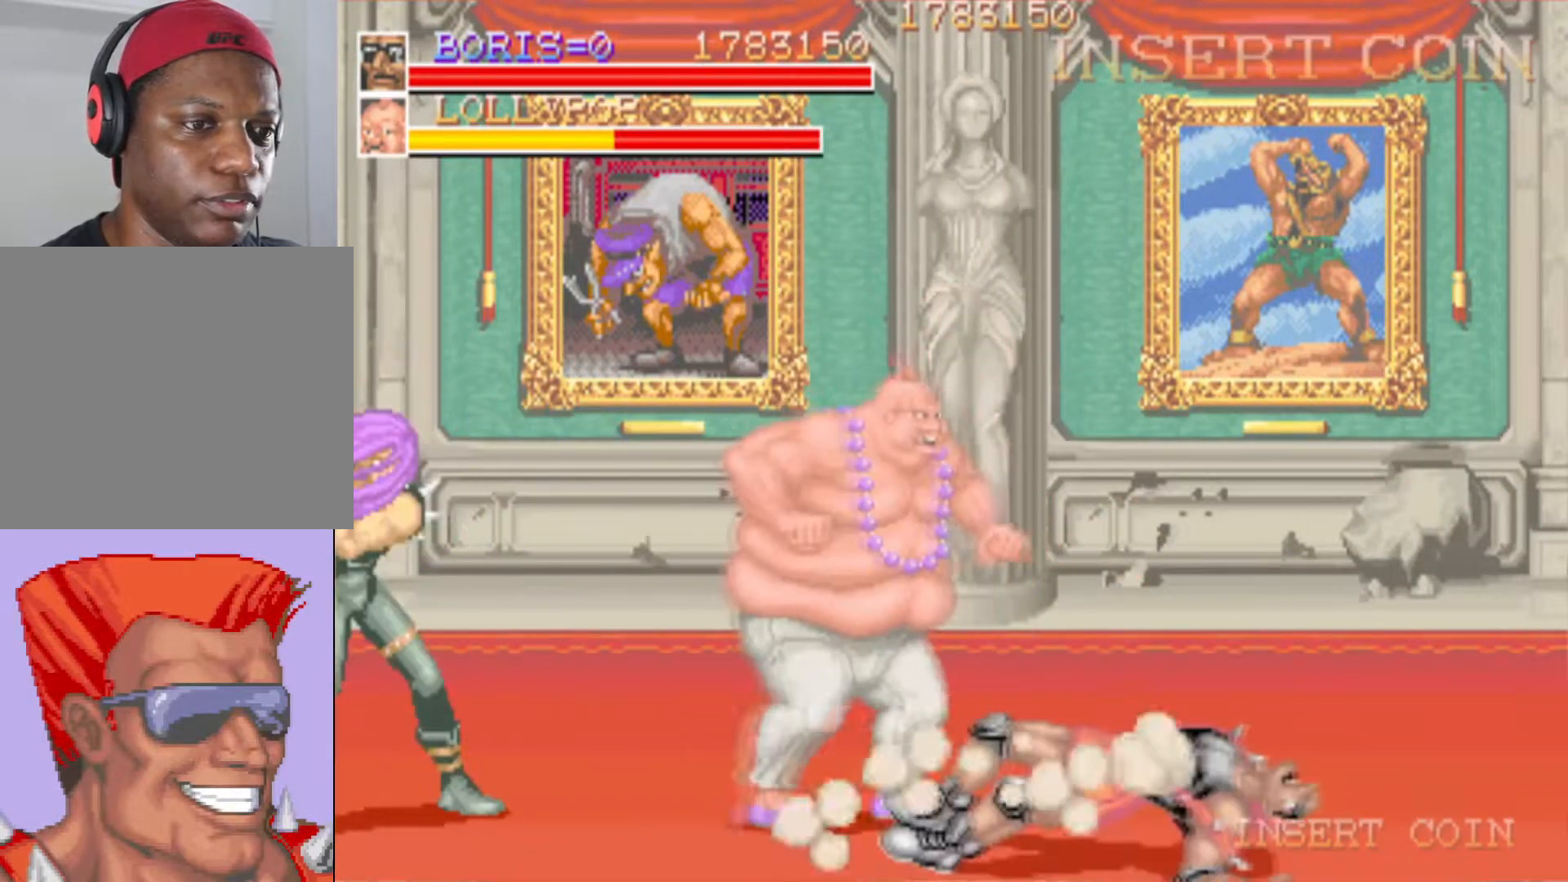
{"buttons": ["DPAD_UP", "DPAD_LEFT"], "events": [[34, "DPAD_LEFT", "down"], [34, "DPAD_UP", "down"], [51, "SQUARE", "down"], [84, "DPAD_LEFT", "up"], [117, "DPAD_UP", "up"], [134, "DPAD_RIGHT", "down"], [184, "DPAD_RIGHT", "up"], [201, "SQUARE", "up"], [284, "DPAD_LEFT", "down"], [434, "DPAD_UP", "down"]]}
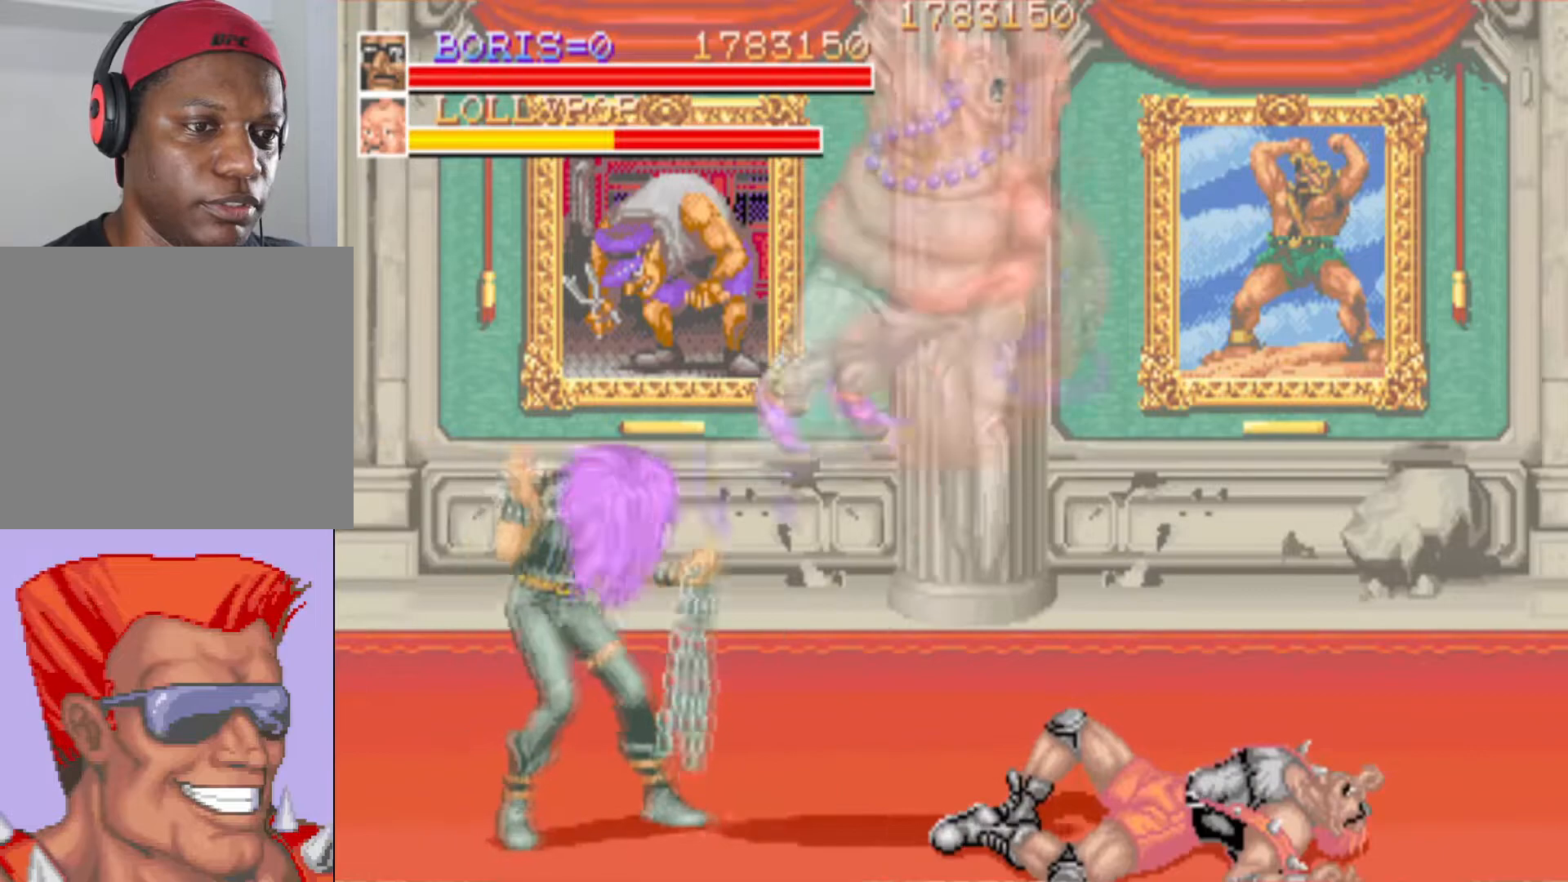
{"buttons": ["DPAD_UP", "DPAD_LEFT"], "events": [[100, "SQUARE", "down"], [217, "SQUARE", "up"]]}
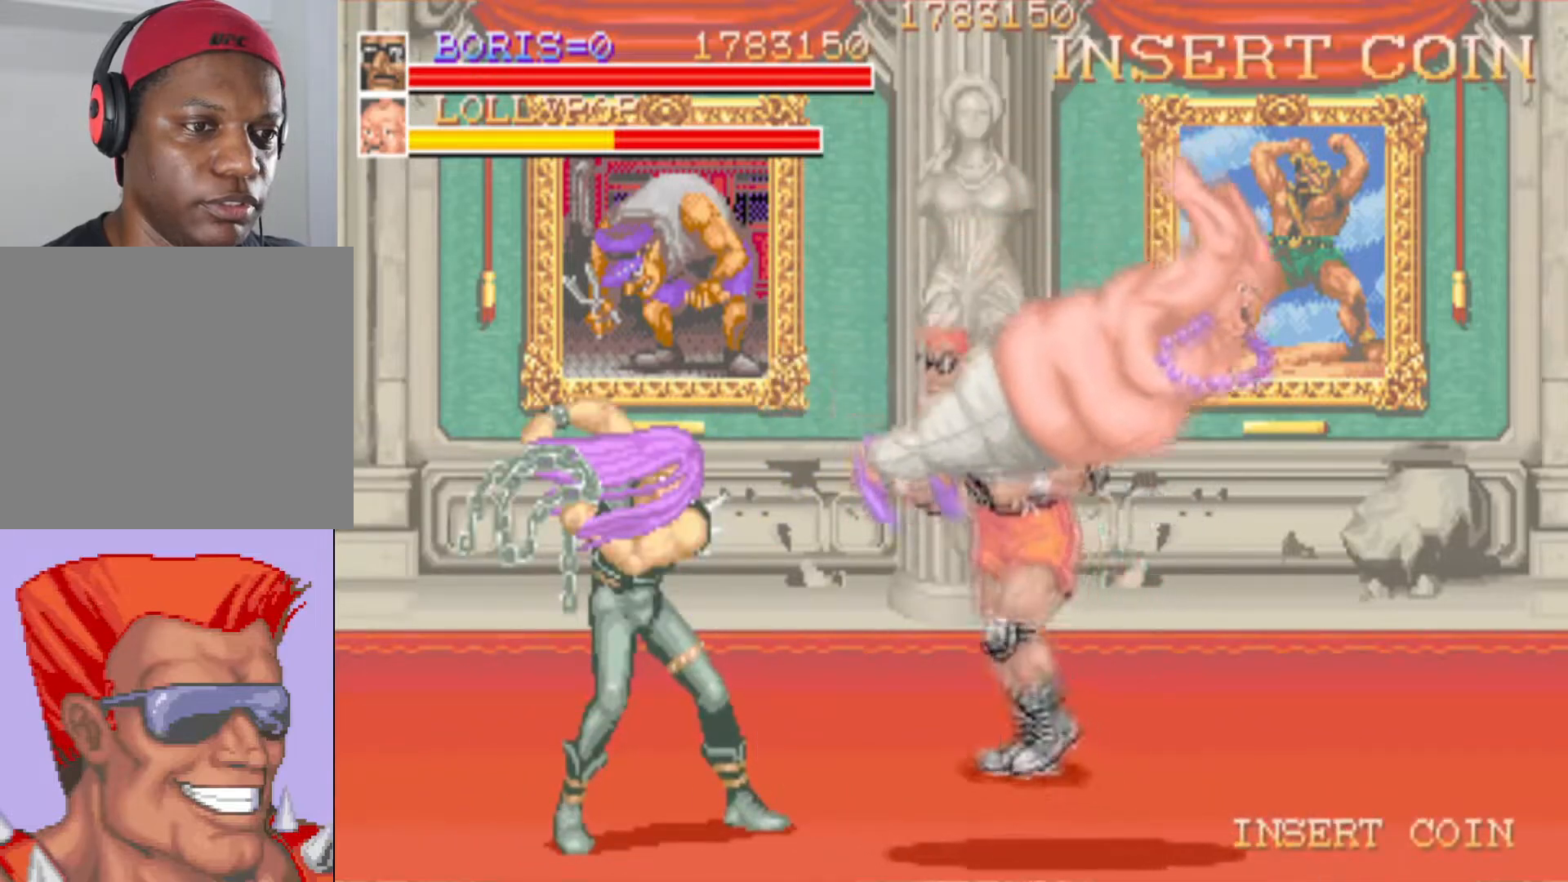
{"buttons": ["DPAD_DOWN", "DPAD_LEFT"], "events": [[284, "DPAD_DOWN", "down"], [284, "DPAD_UP", "up"]]}
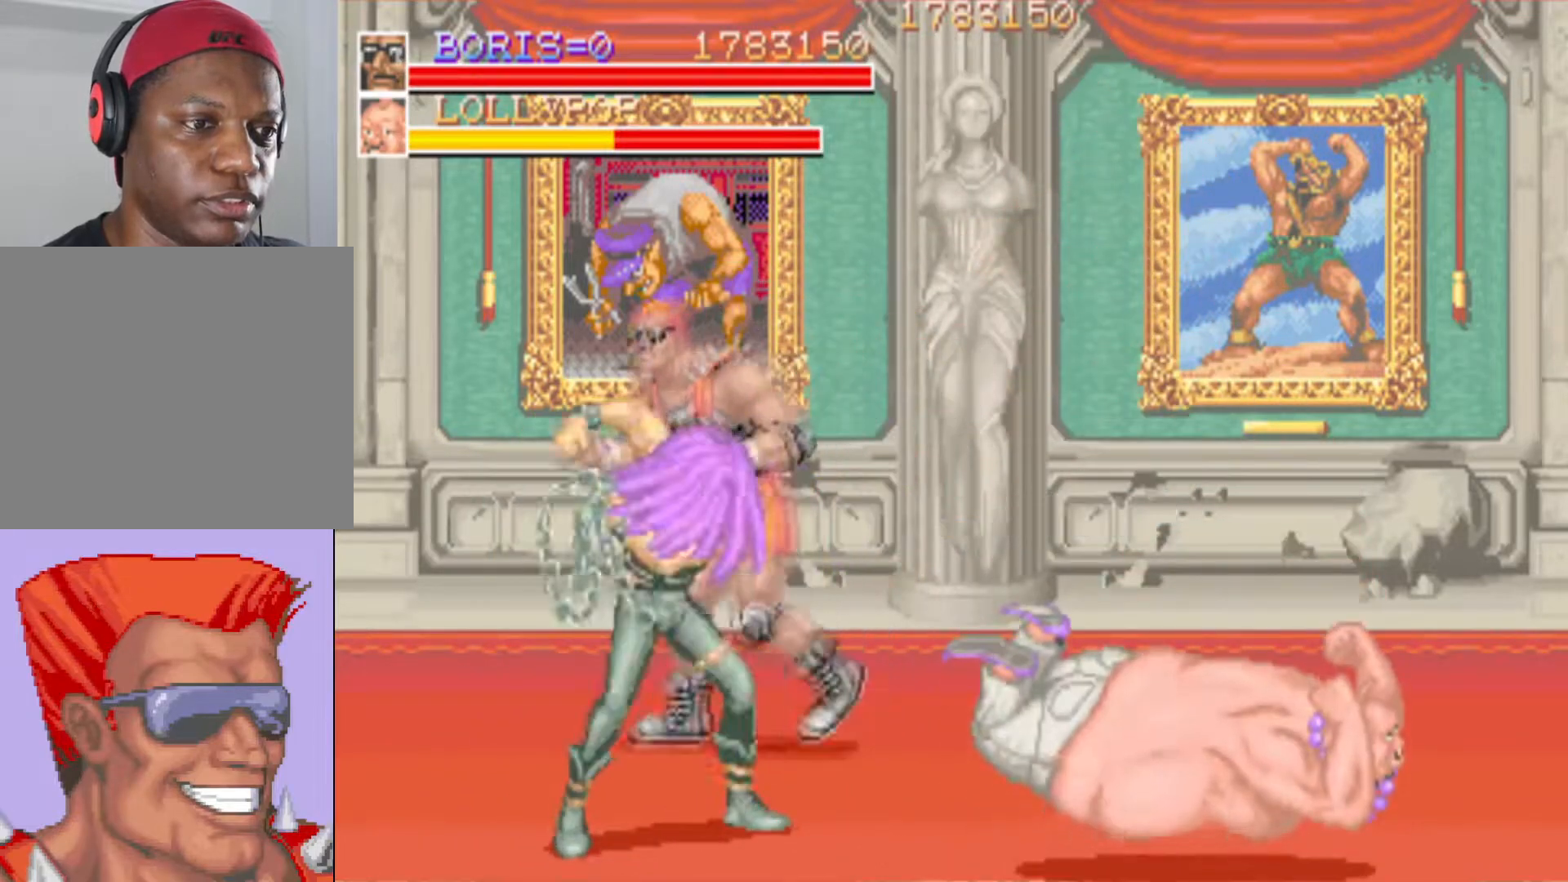
{"buttons": ["SQUARE", "DPAD_RIGHT"], "events": [[234, "DPAD_LEFT", "up"], [334, "DPAD_DOWN", "up"], [434, "DPAD_RIGHT", "down"], [484, "SQUARE", "down"]]}
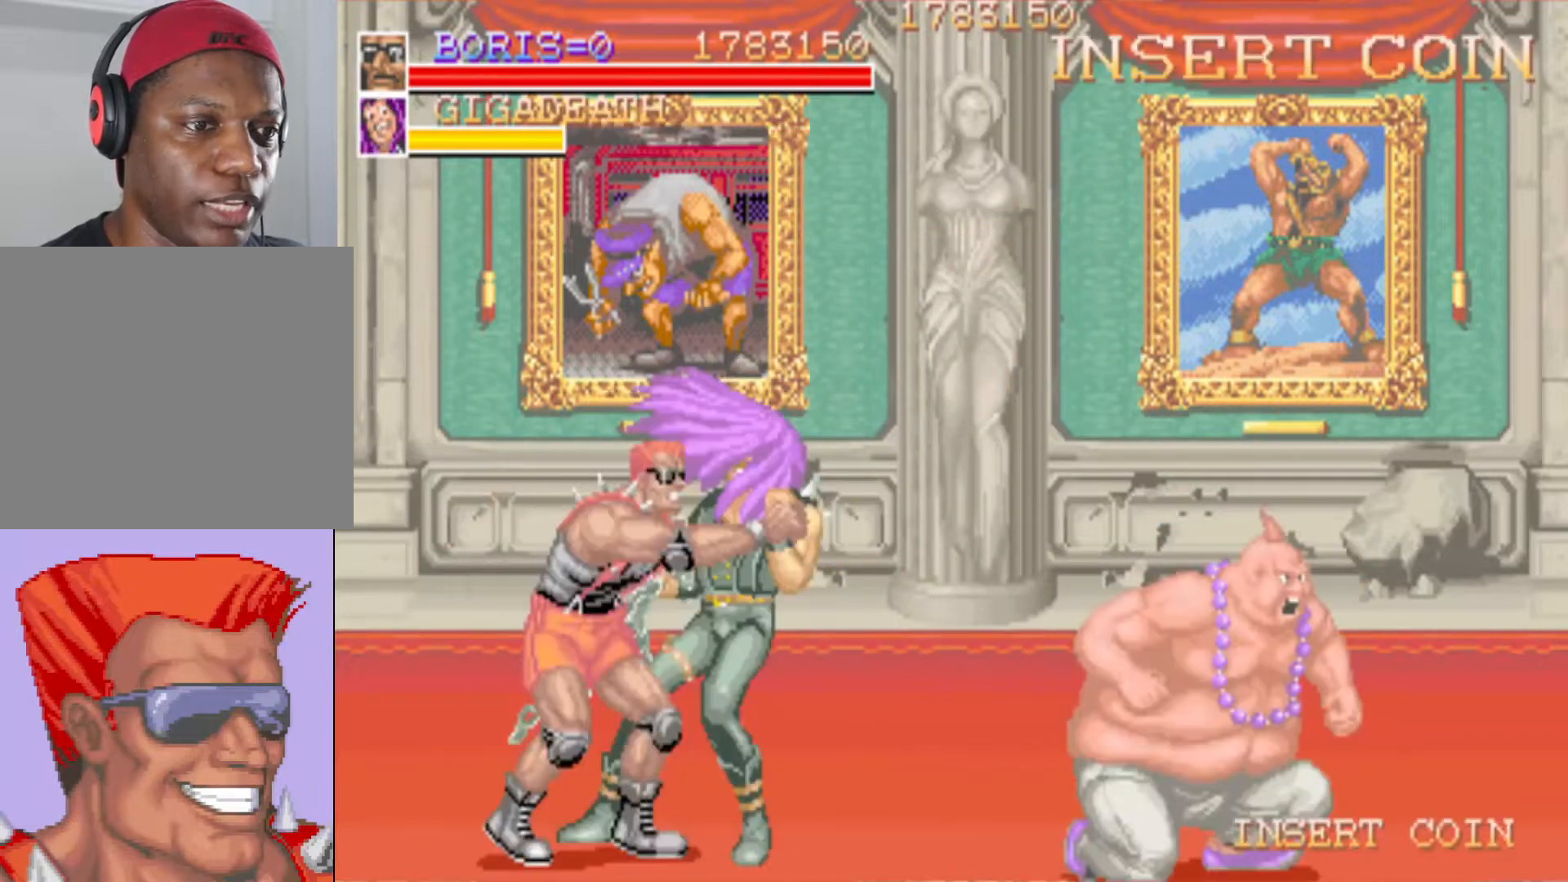
{"buttons": ["DPAD_RIGHT"], "events": [[117, "SQUARE", "up"], [167, "SQUARE", "down"], [301, "SQUARE", "up"], [368, "SQUARE", "down"], [501, "SQUARE", "up"]]}
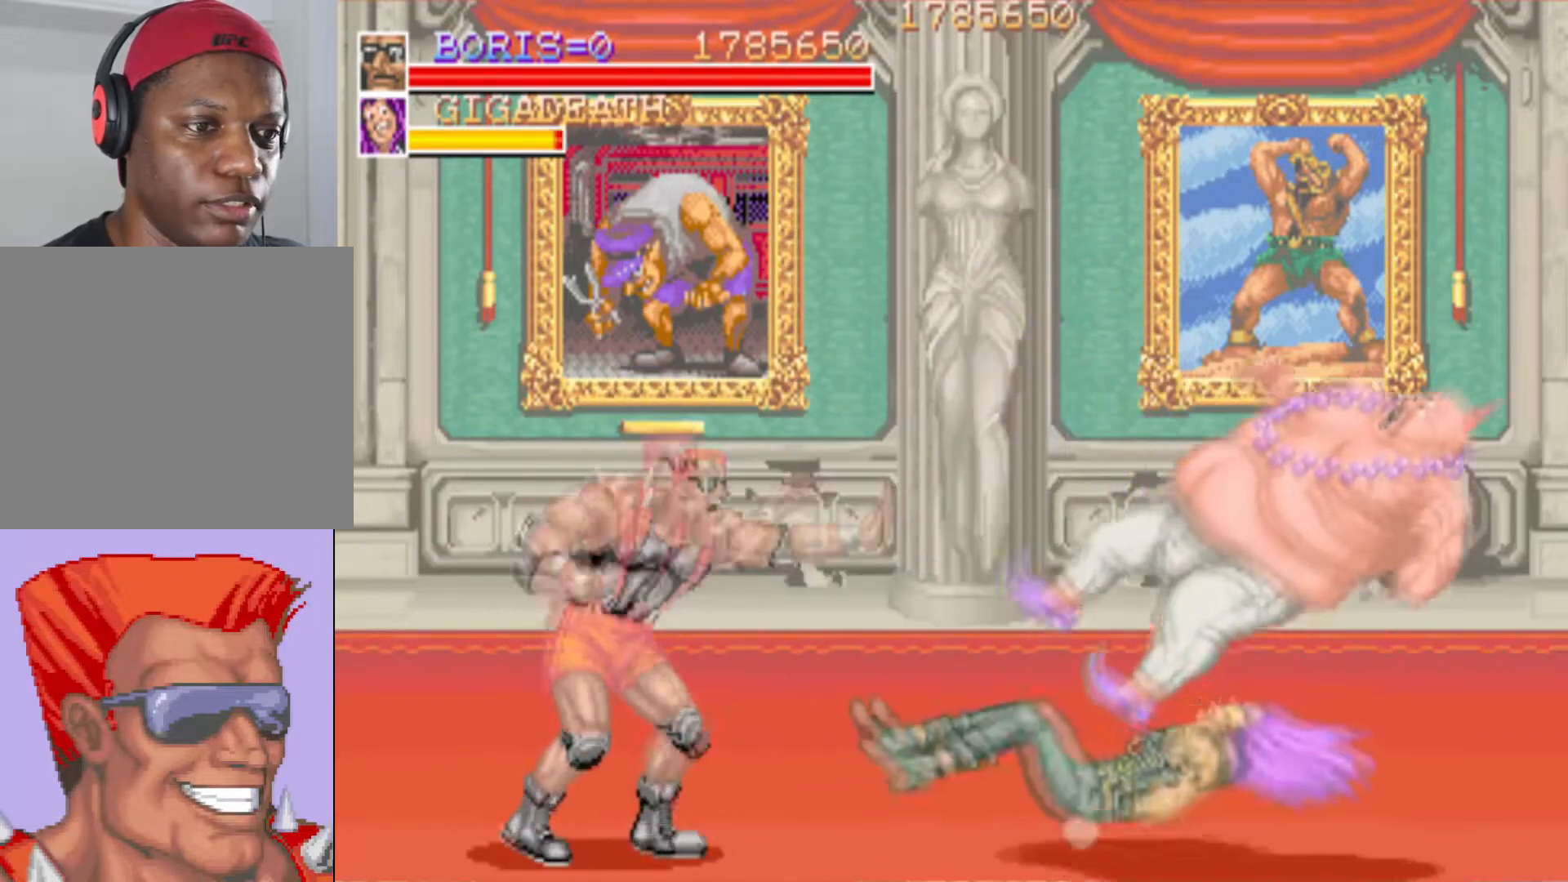
{"buttons": ["DPAD_RIGHT"], "events": [[117, "DPAD_UP", "down"], [300, "DPAD_UP", "up"]]}